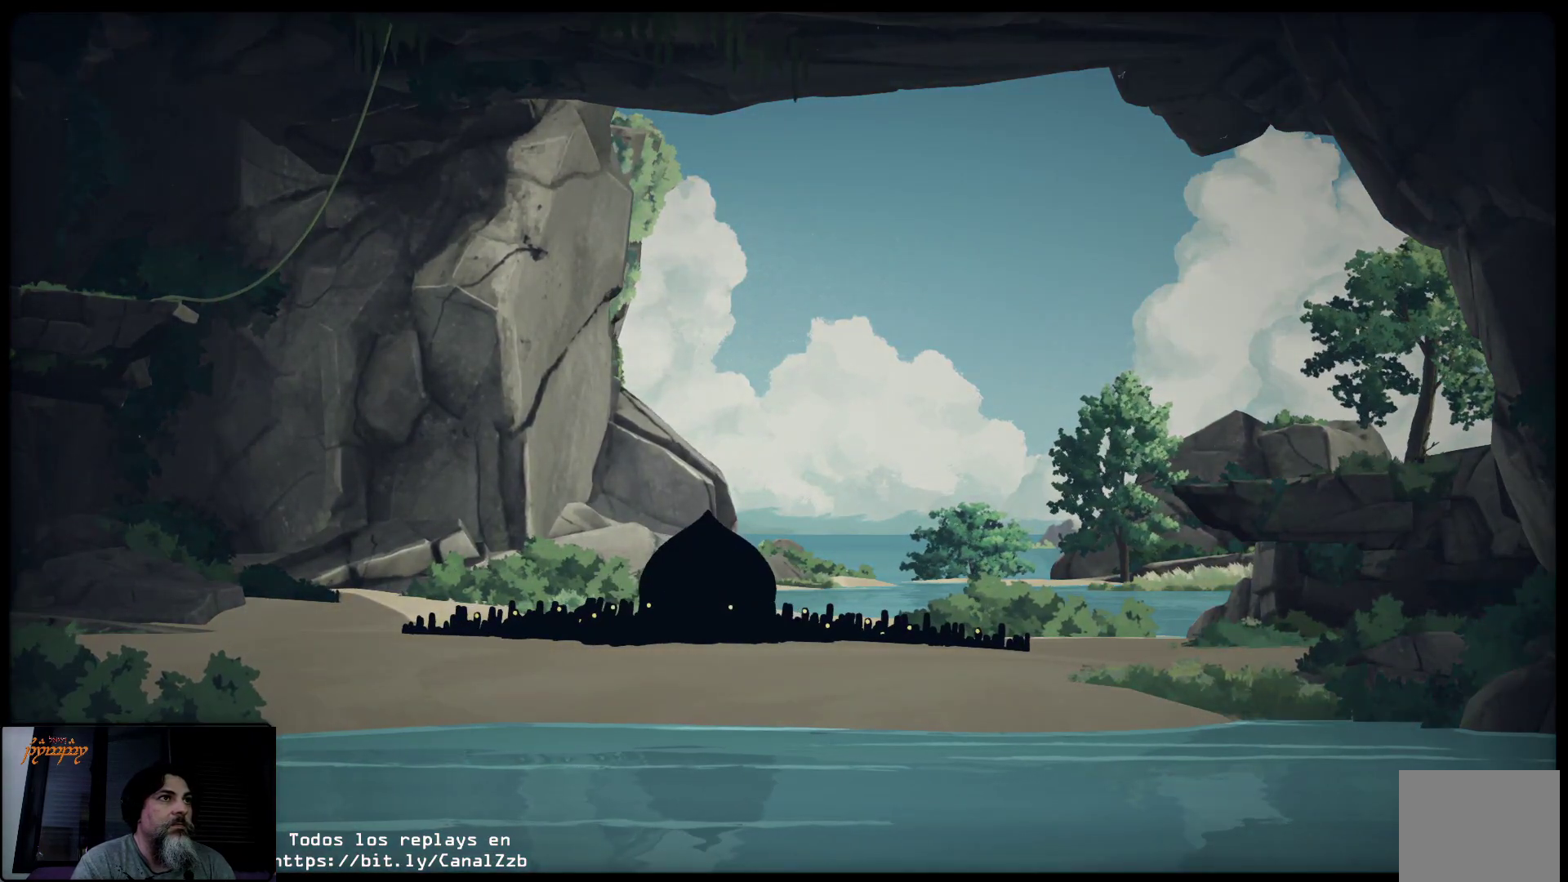
Gameplay with a controller (Xbox layout); each line is a JSON object with the inputs held at the frame after it. "events" lists button and stick changes between this image and that frame as [ms after this image, input, new state], when the widget could be followed in between.
{"buttons": [], "left_stick": "center", "right_stick": "center", "events": [[33, "Y", "down"], [150, "Y", "up"], [217, "left_stick", "left"], [483, "left_stick", "center"]]}
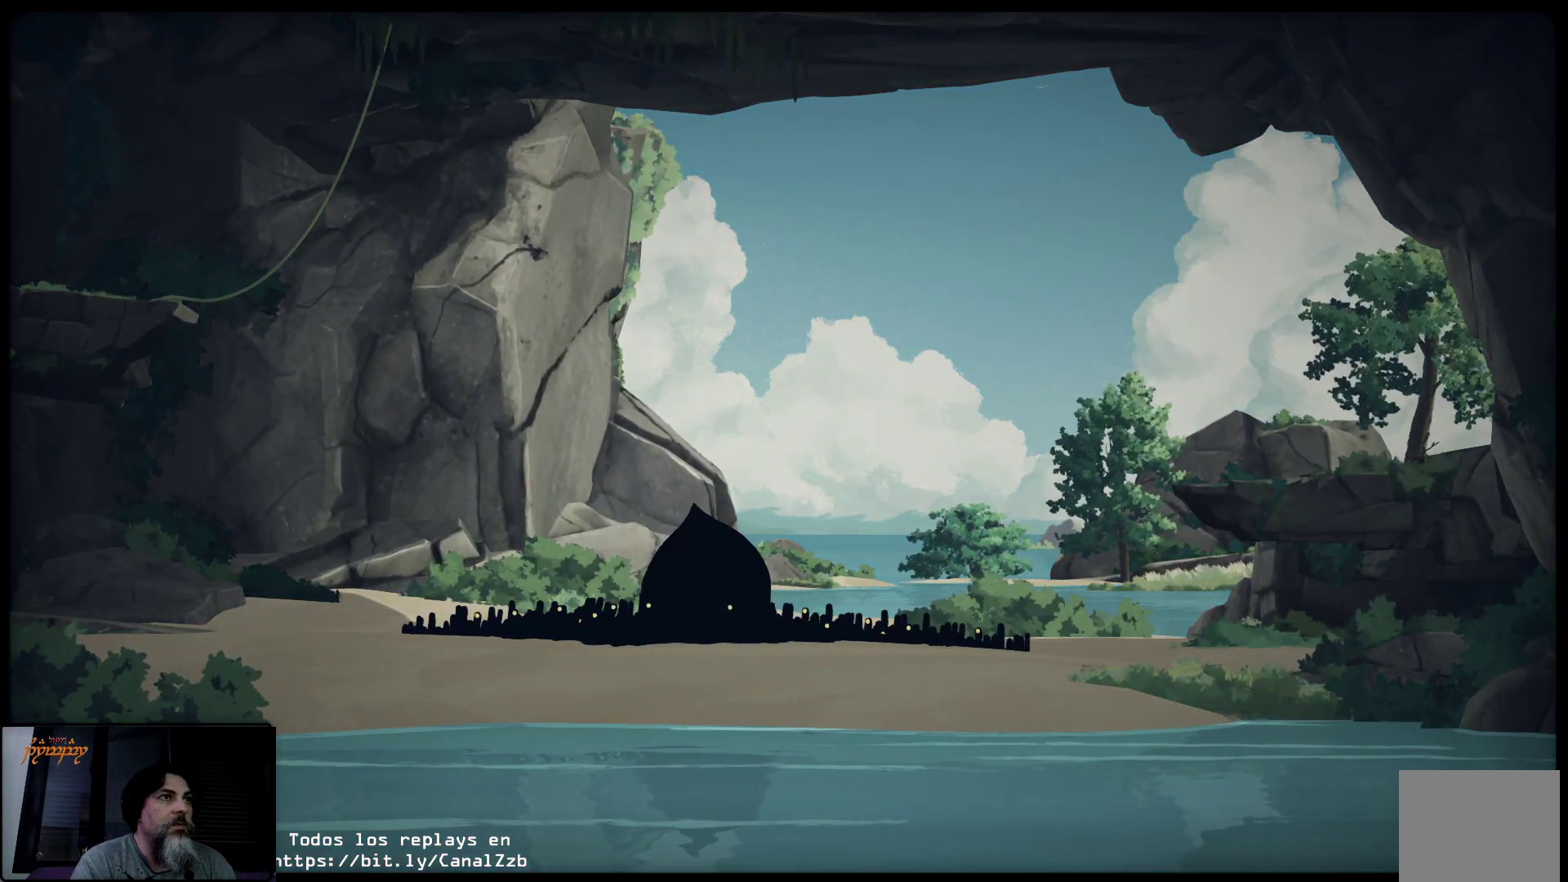
{"buttons": [], "left_stick": "center", "right_stick": "center", "events": []}
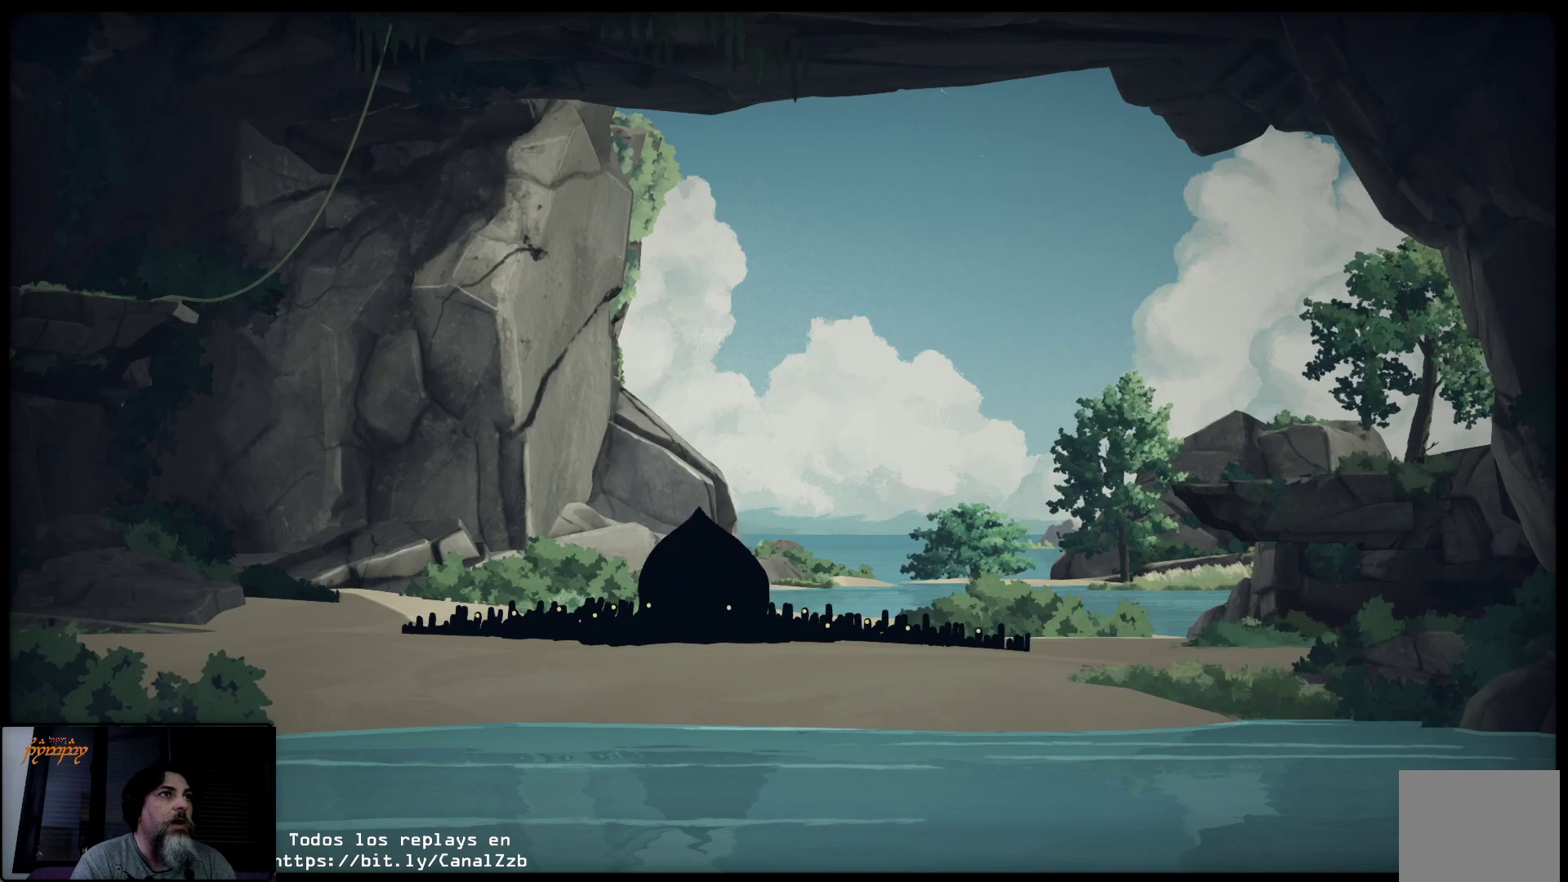
{"buttons": [], "left_stick": "center", "right_stick": "center", "events": []}
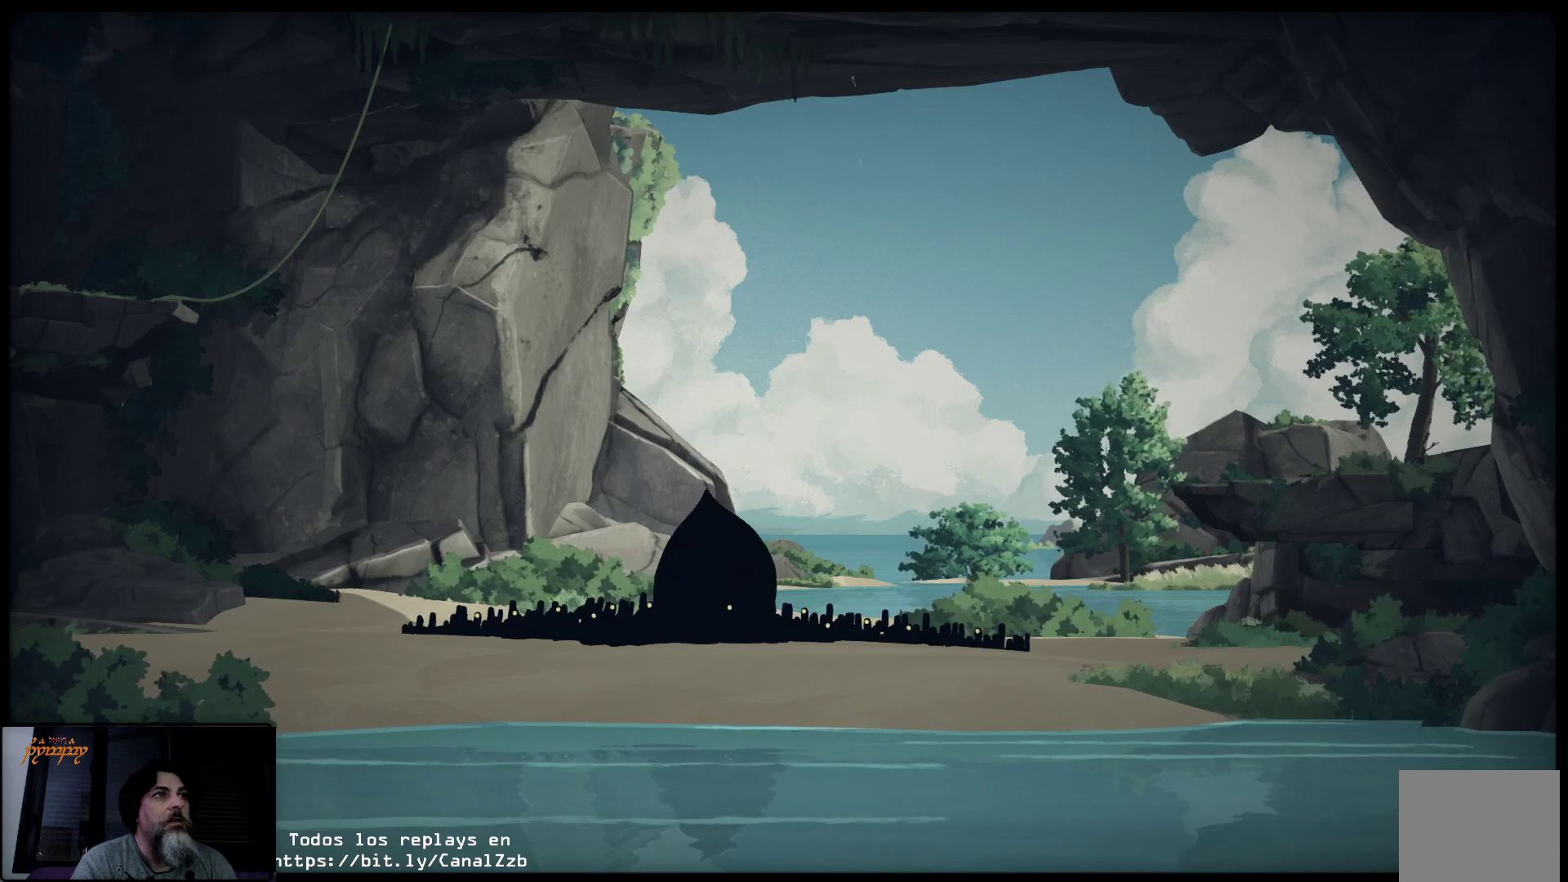
{"buttons": [], "left_stick": "center", "right_stick": "center", "events": [[200, "A", "down"], [467, "A", "up"]]}
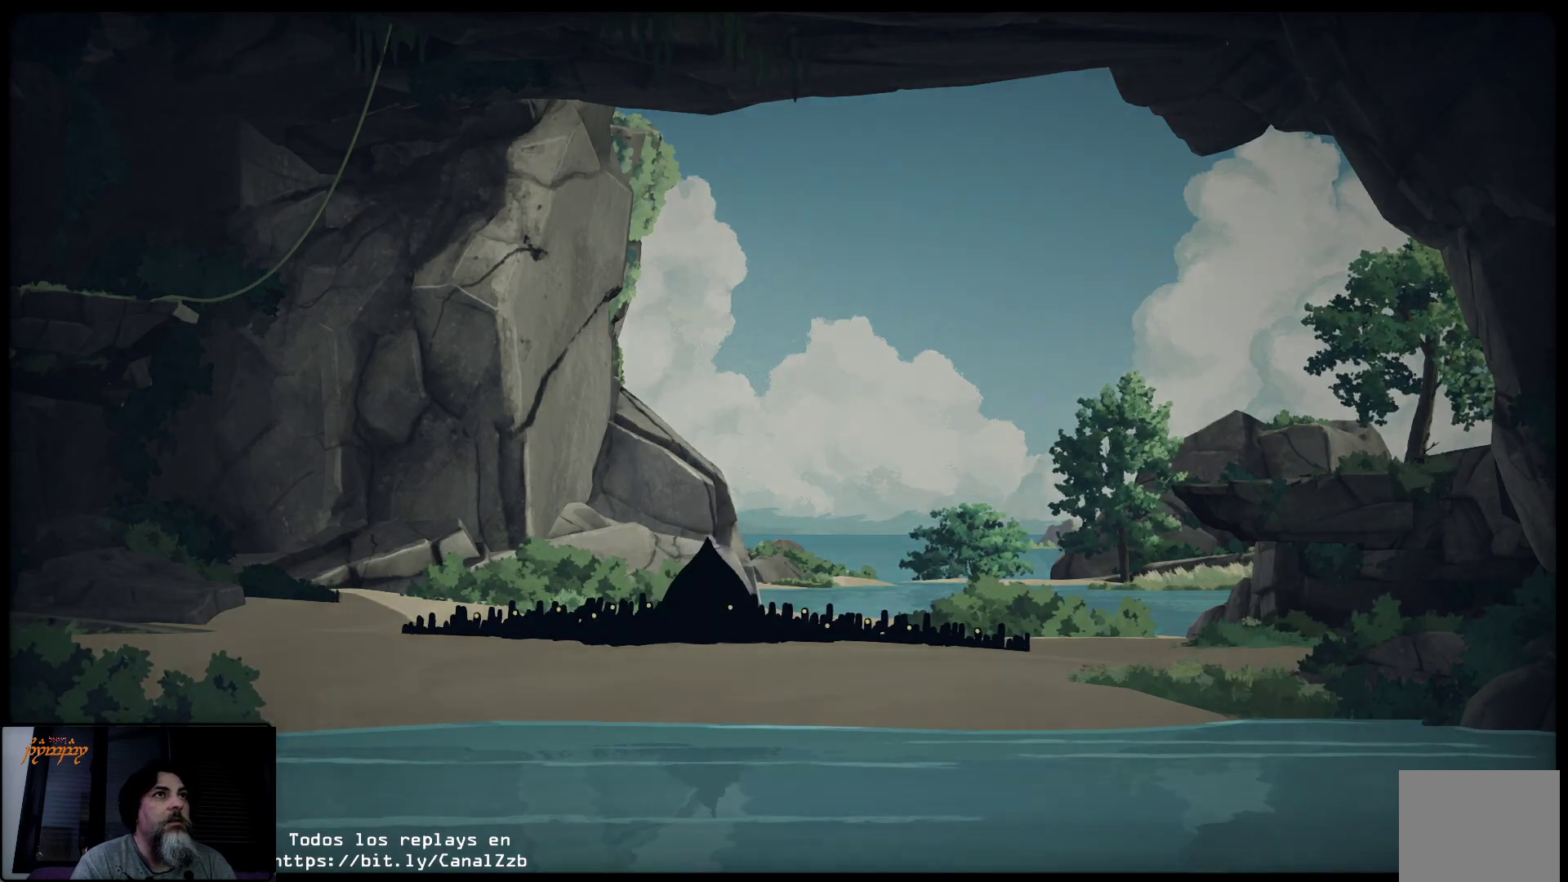
{"buttons": [], "left_stick": "center", "right_stick": "center", "events": []}
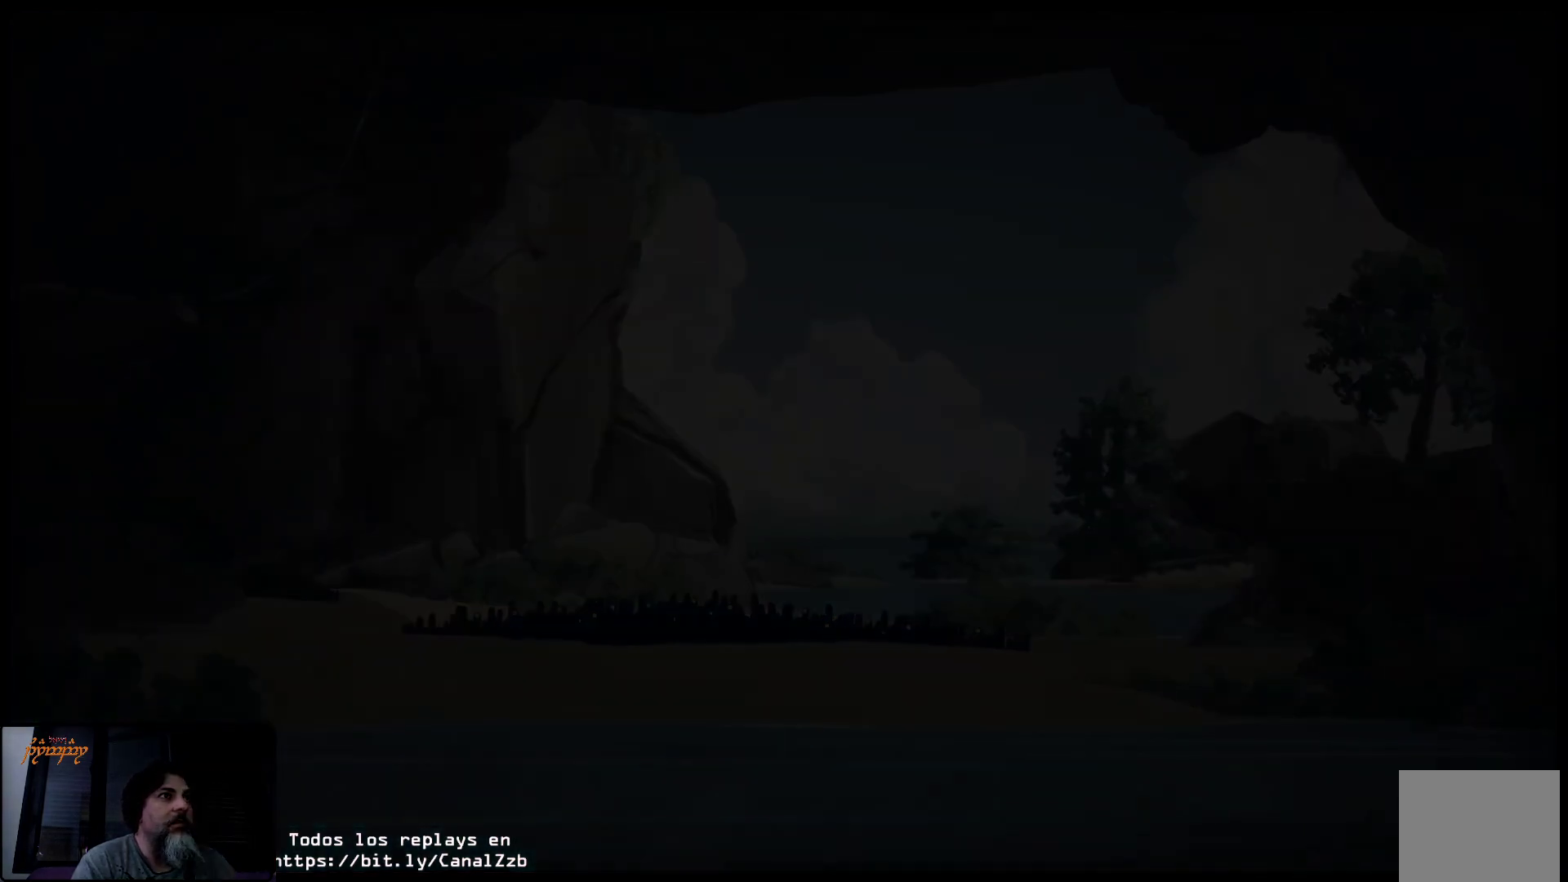
{"buttons": [], "left_stick": "center", "right_stick": "center", "events": []}
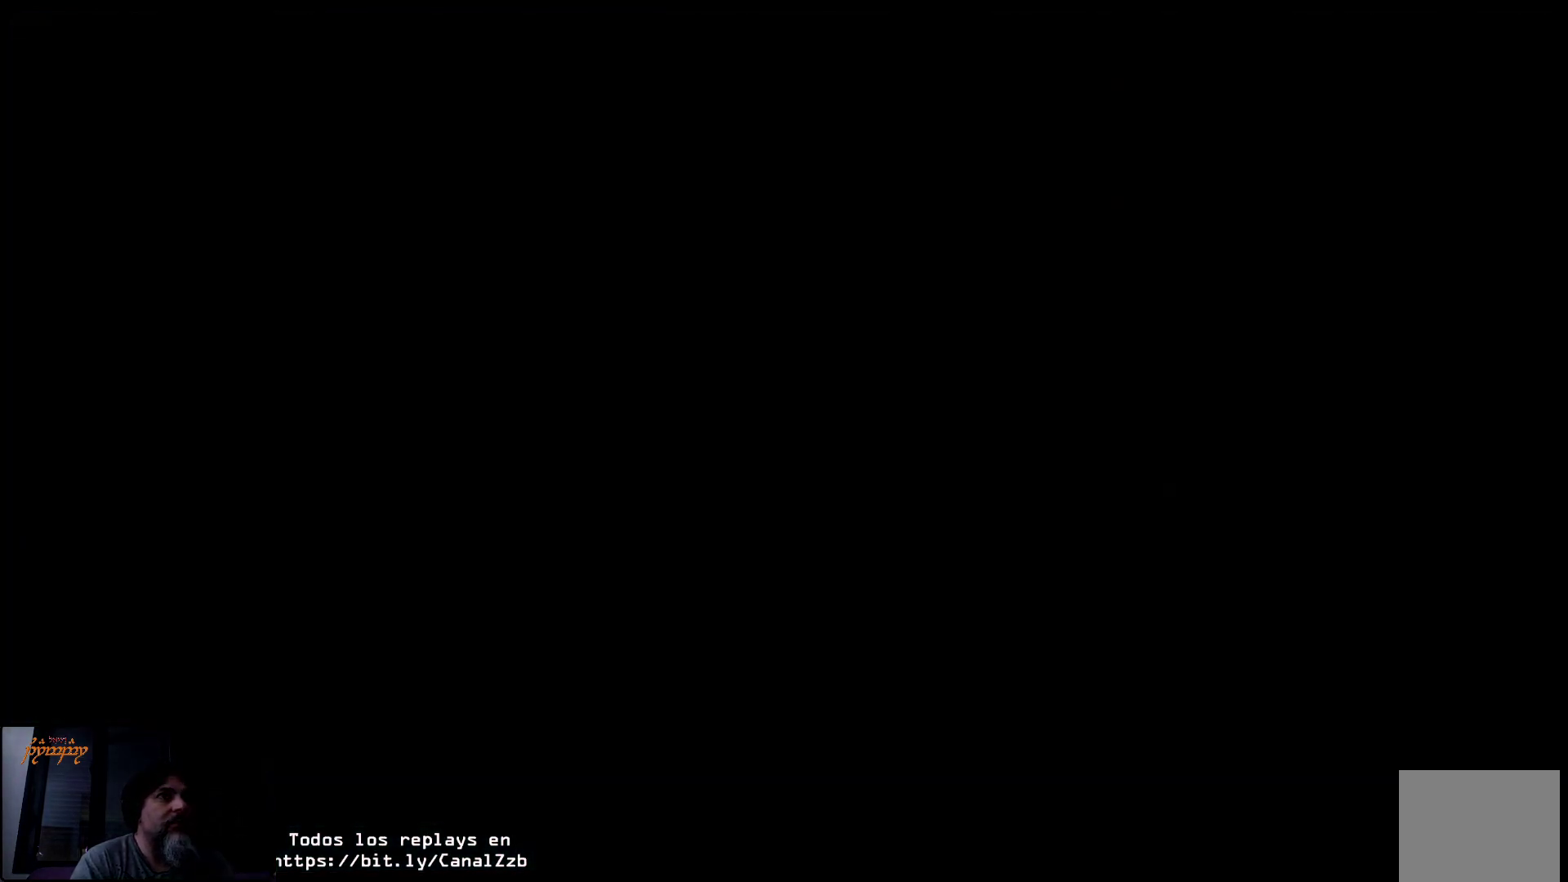
{"buttons": [], "left_stick": "center", "right_stick": "center", "events": []}
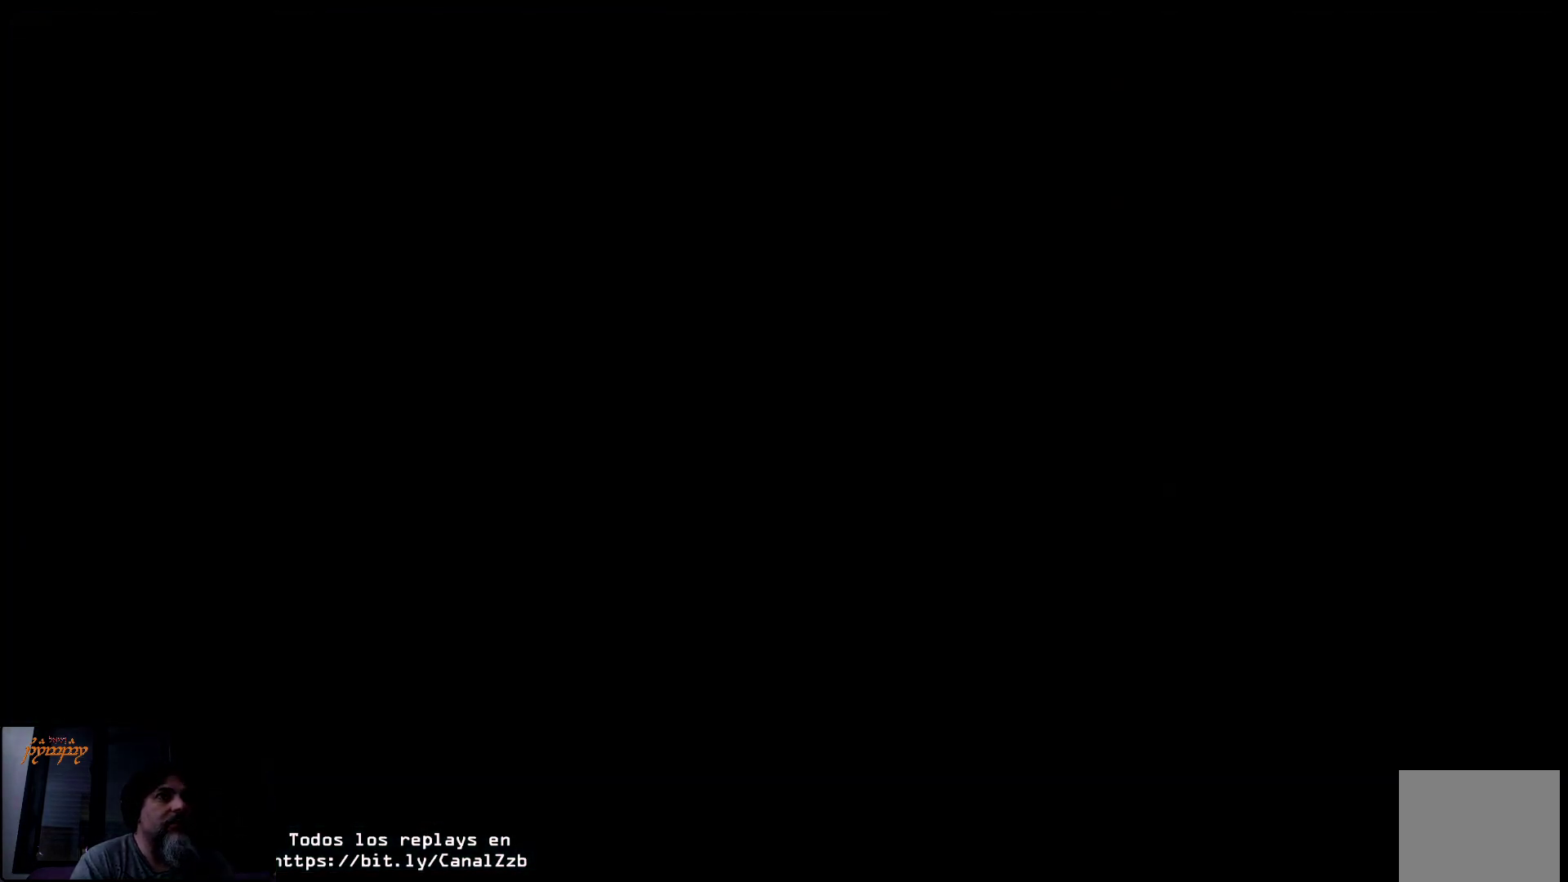
{"buttons": [], "left_stick": "center", "right_stick": "center", "events": []}
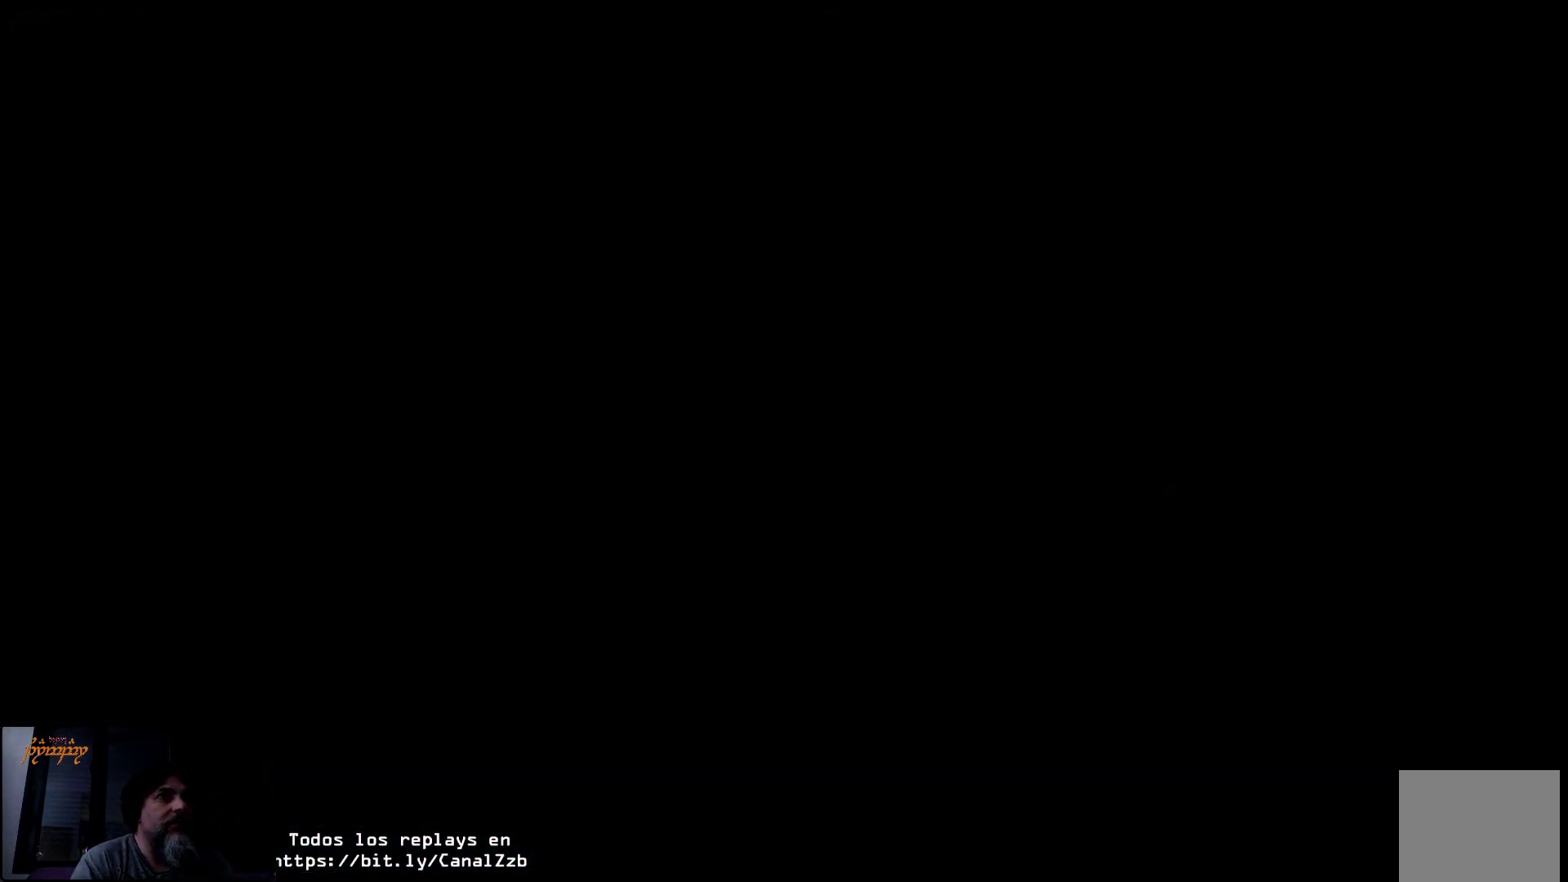
{"buttons": [], "left_stick": "center", "right_stick": "center", "events": []}
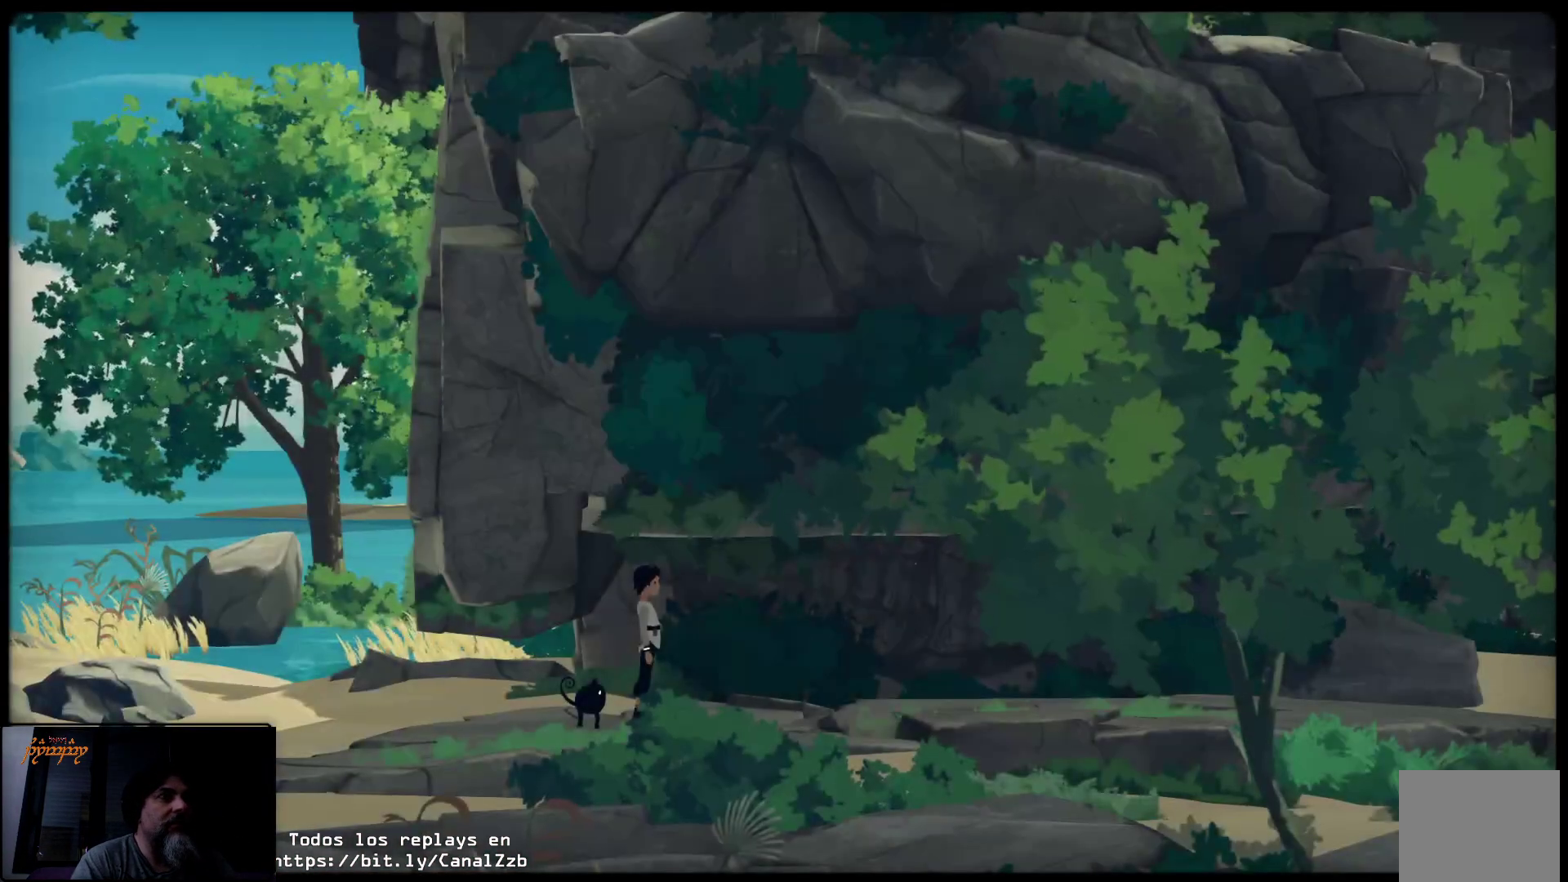
{"buttons": [], "left_stick": "right", "right_stick": "center", "events": [[183, "left_stick", "right"]]}
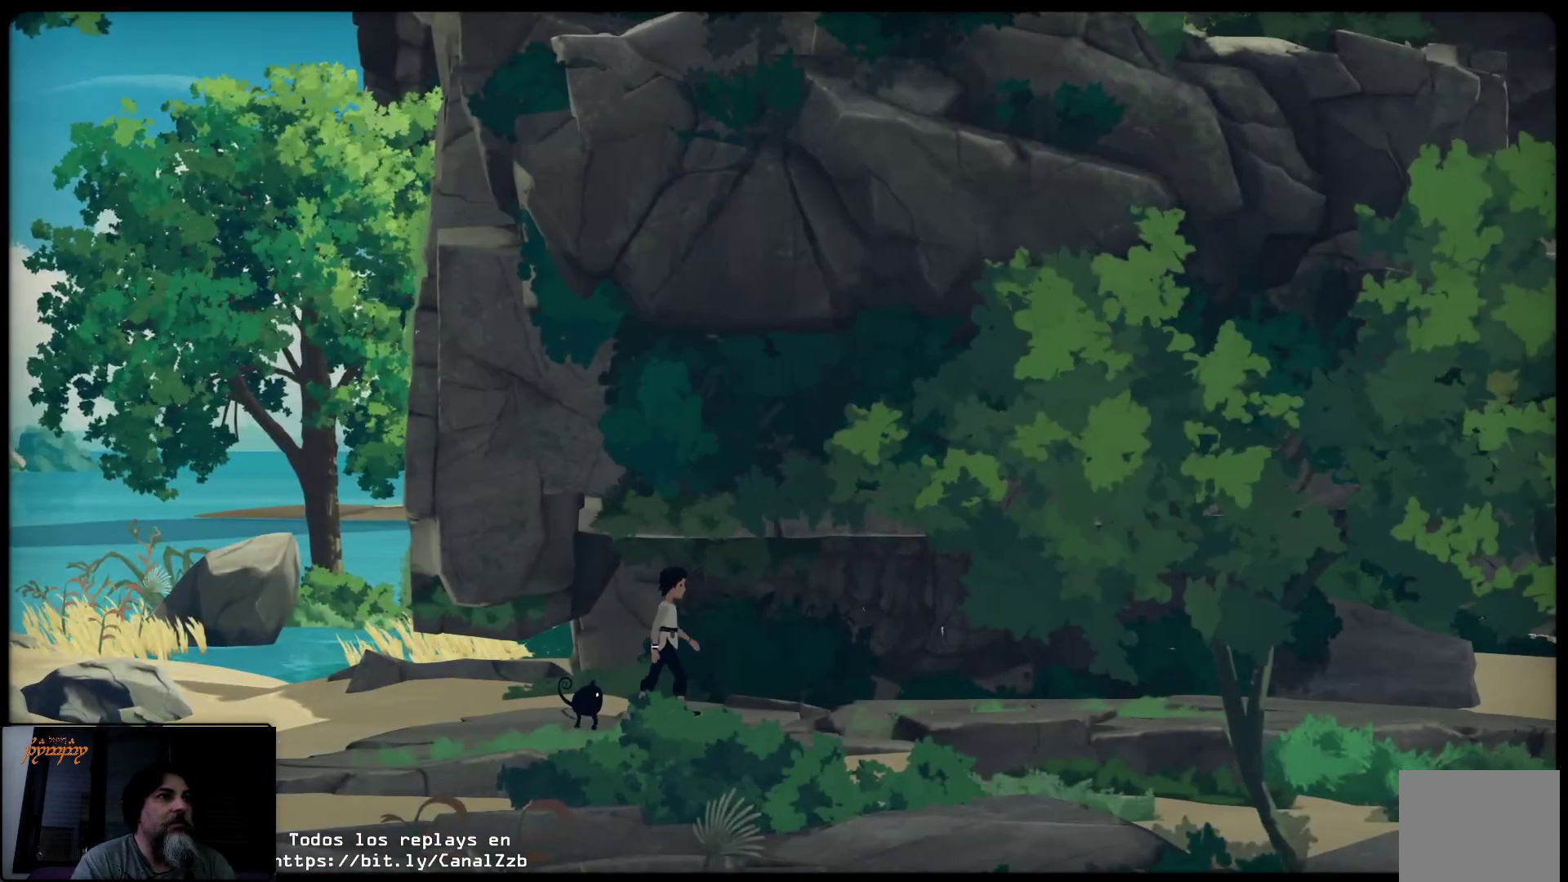
{"buttons": [], "left_stick": "right", "right_stick": "center", "events": []}
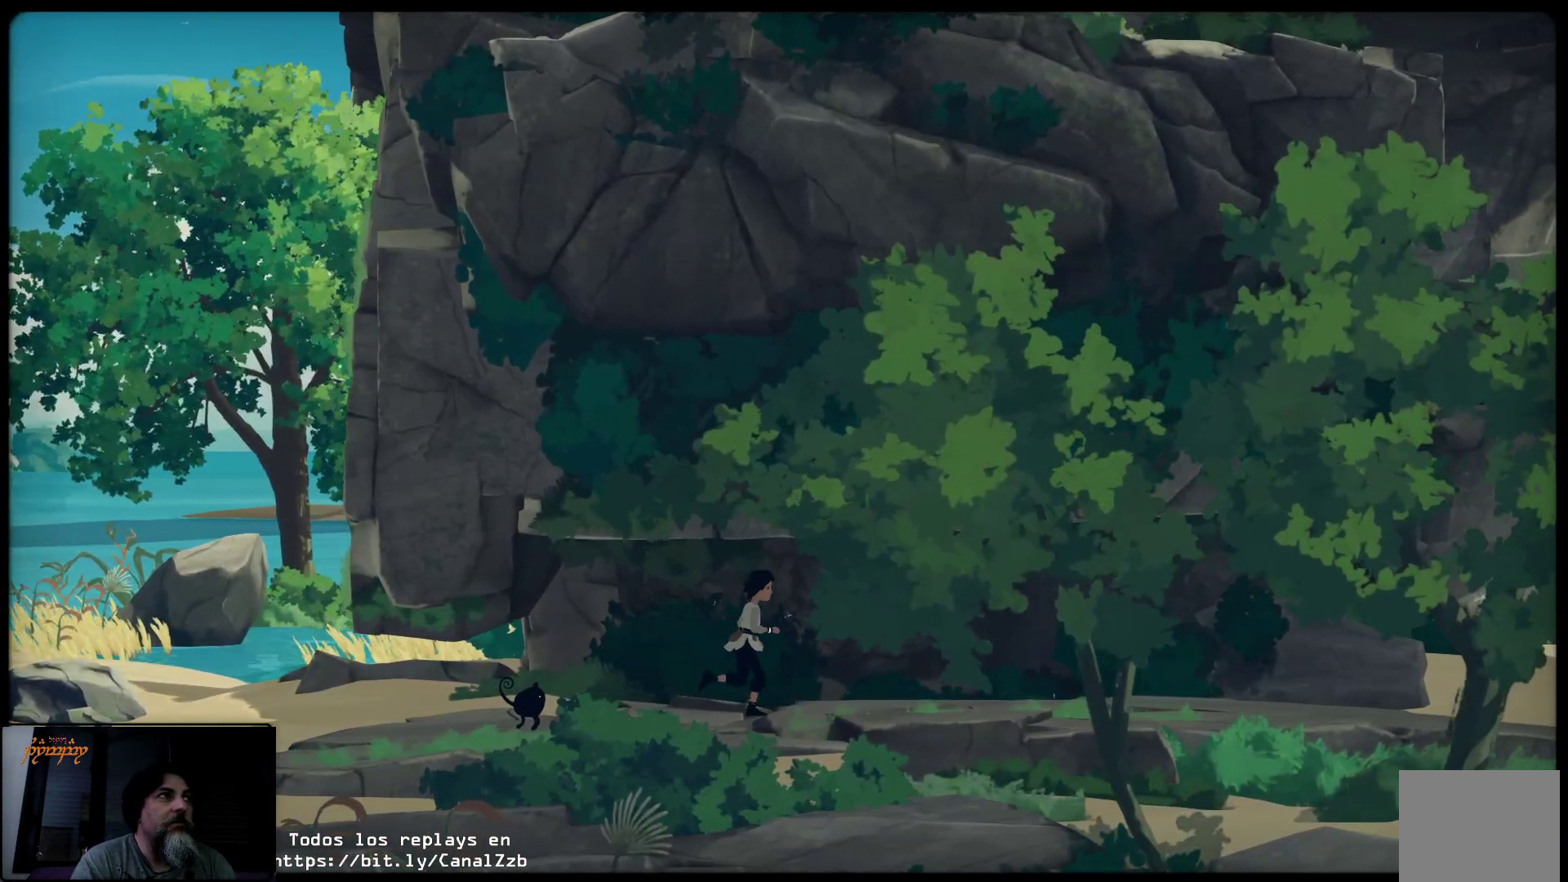
{"buttons": [], "left_stick": "right", "right_stick": "center", "events": []}
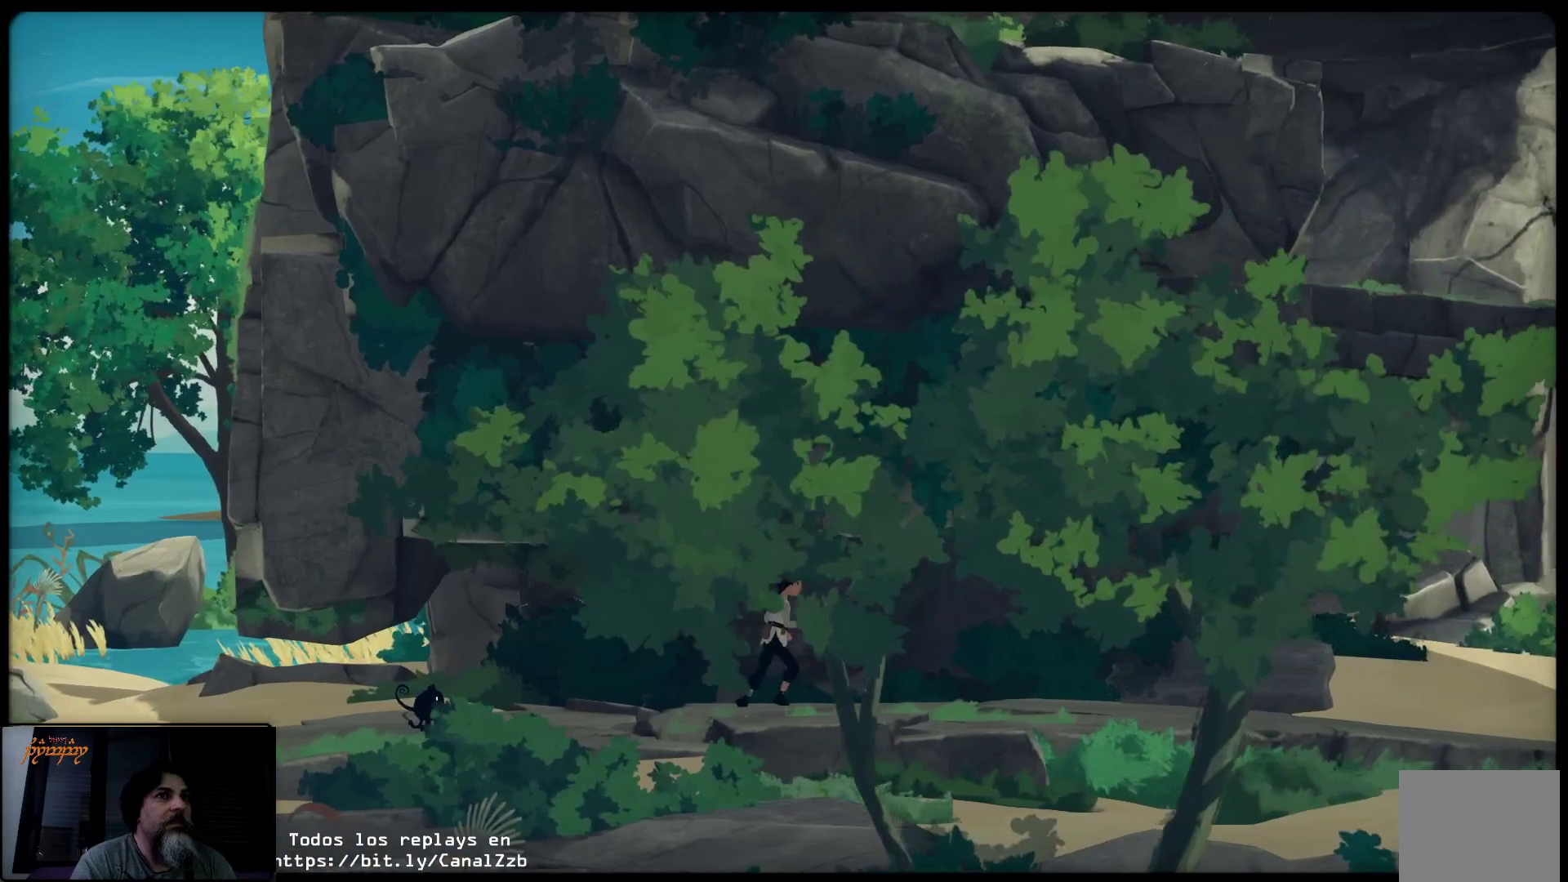
{"buttons": [], "left_stick": "right", "right_stick": "center", "events": []}
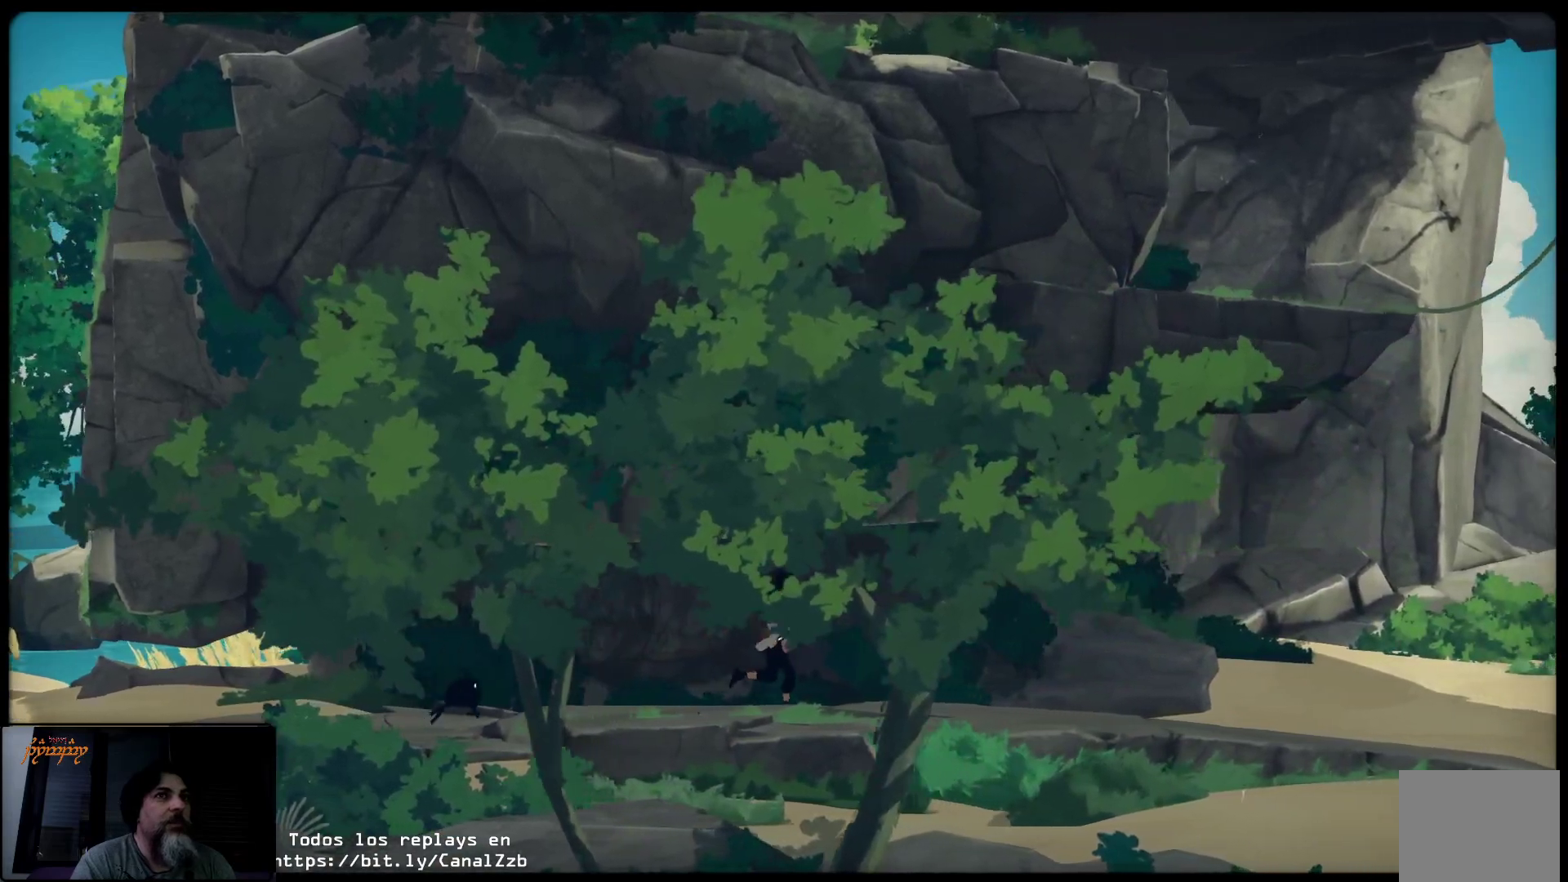
{"buttons": [], "left_stick": "right", "right_stick": "center", "events": []}
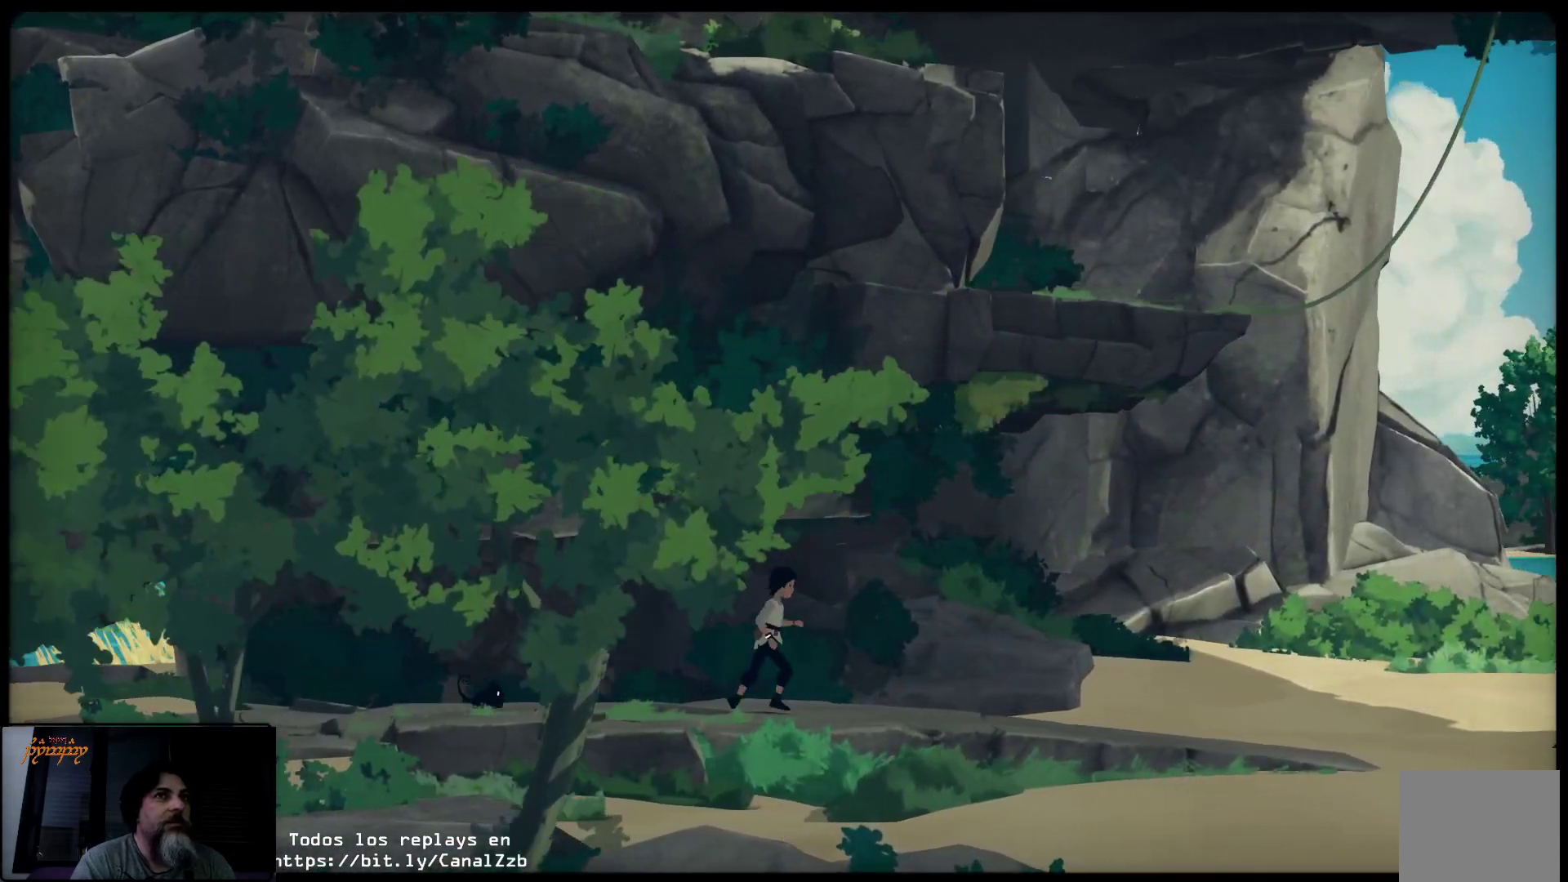
{"buttons": [], "left_stick": "right", "right_stick": "center", "events": []}
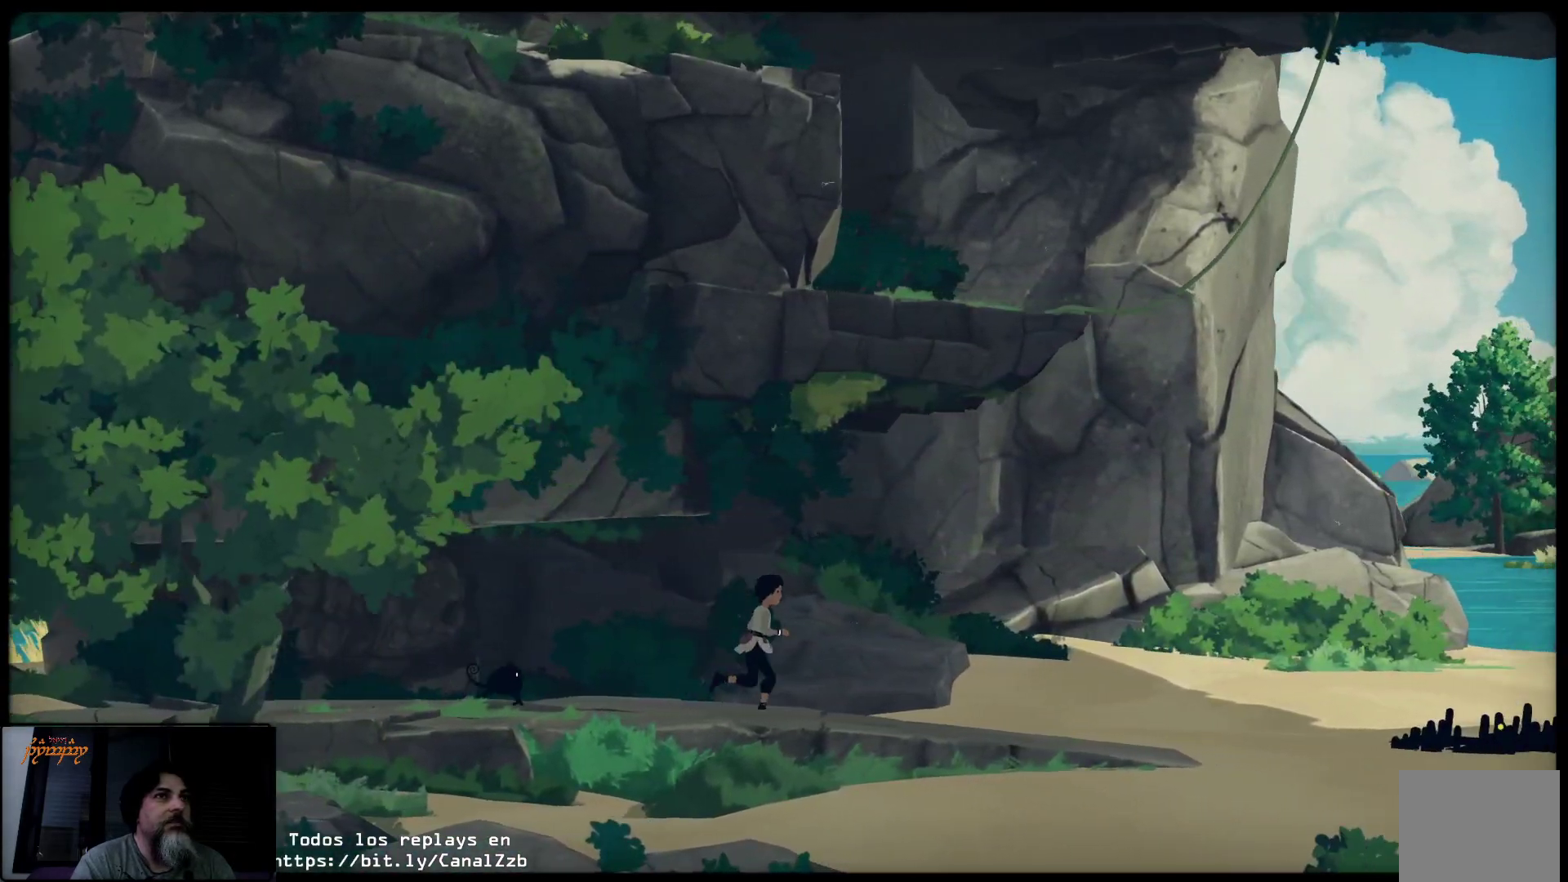
{"buttons": [], "left_stick": "right", "right_stick": "center", "events": []}
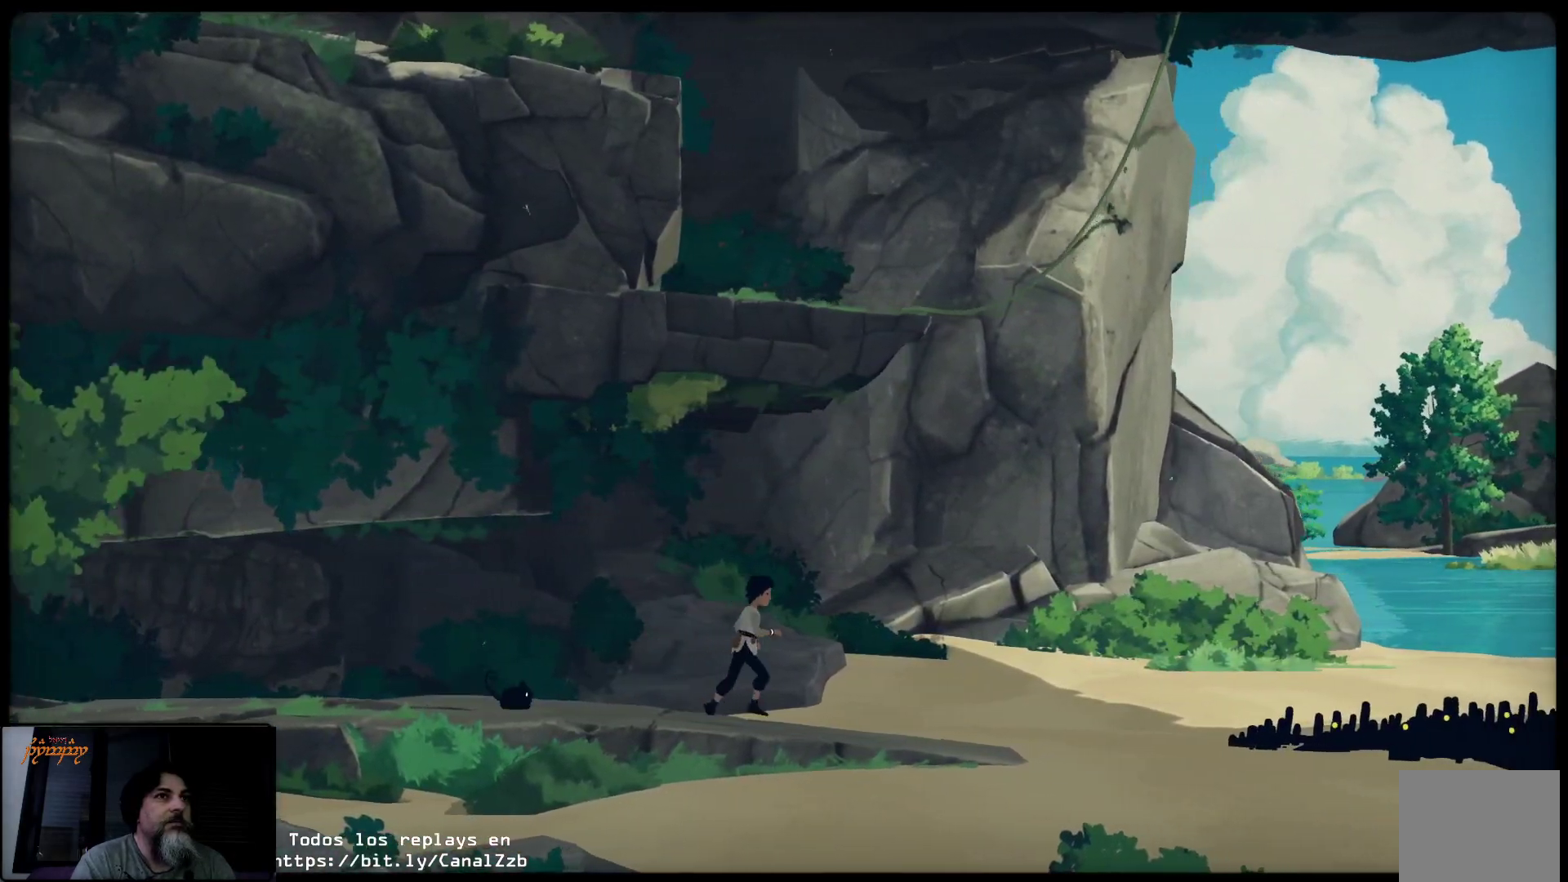
{"buttons": ["R2"], "left_stick": "right", "right_stick": "center", "events": [[150, "R2", "down"]]}
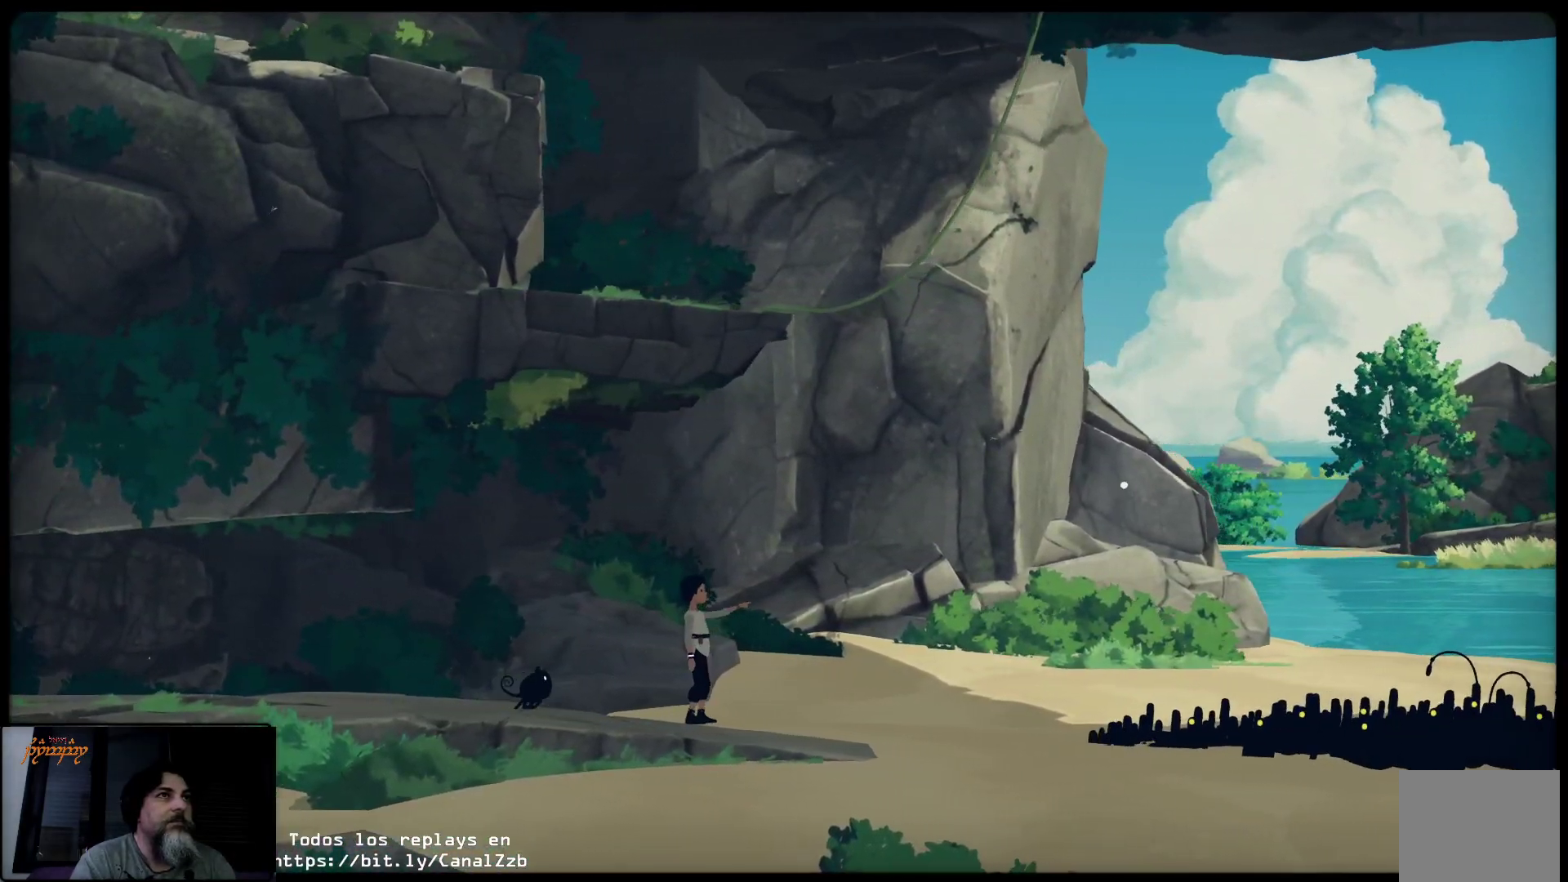
{"buttons": [], "left_stick": "up-right", "right_stick": "center", "events": [[150, "R2", "up"], [250, "left_stick", "up-right"]]}
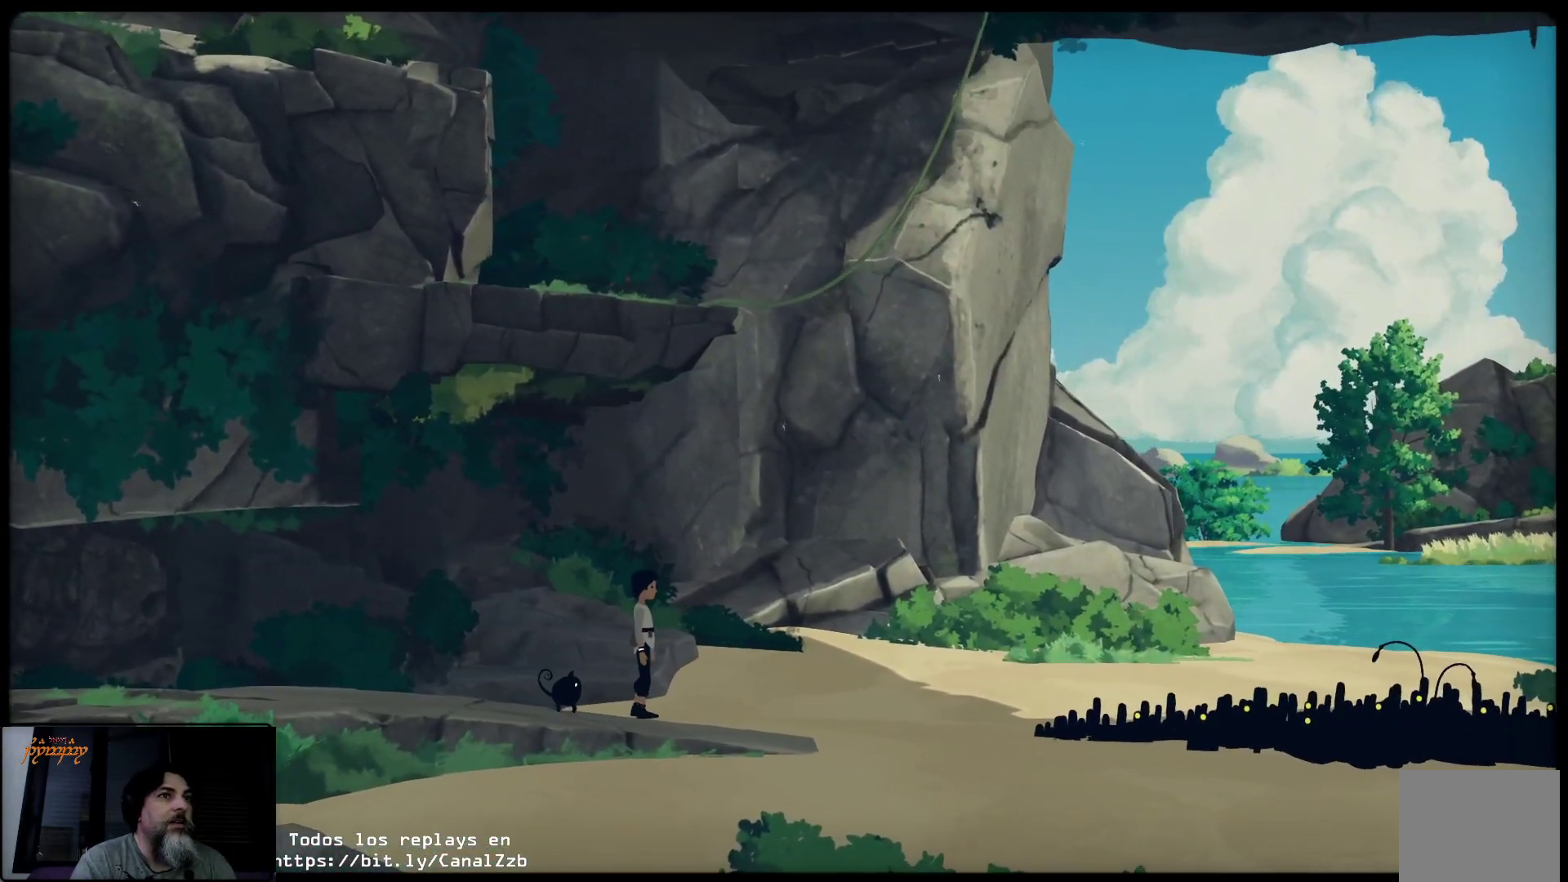
{"buttons": ["R2"], "left_stick": "up", "right_stick": "center", "events": [[50, "R2", "down"], [483, "left_stick", "up"]]}
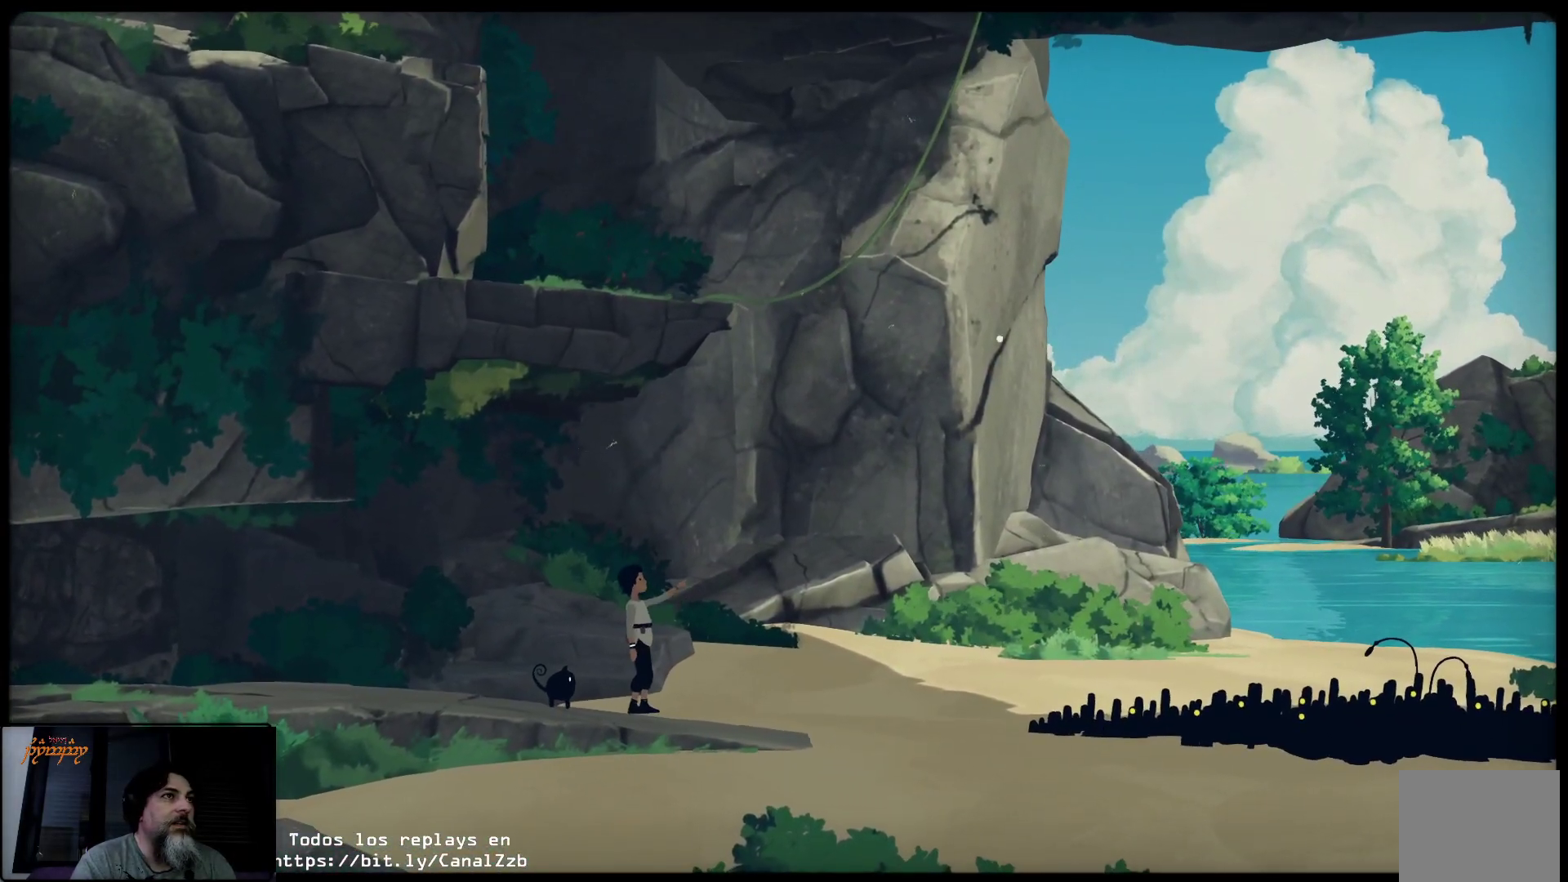
{"buttons": ["R2"], "left_stick": "up-left", "right_stick": "up-left", "events": [[50, "right_stick", "up-left"], [117, "left_stick", "up-left"]]}
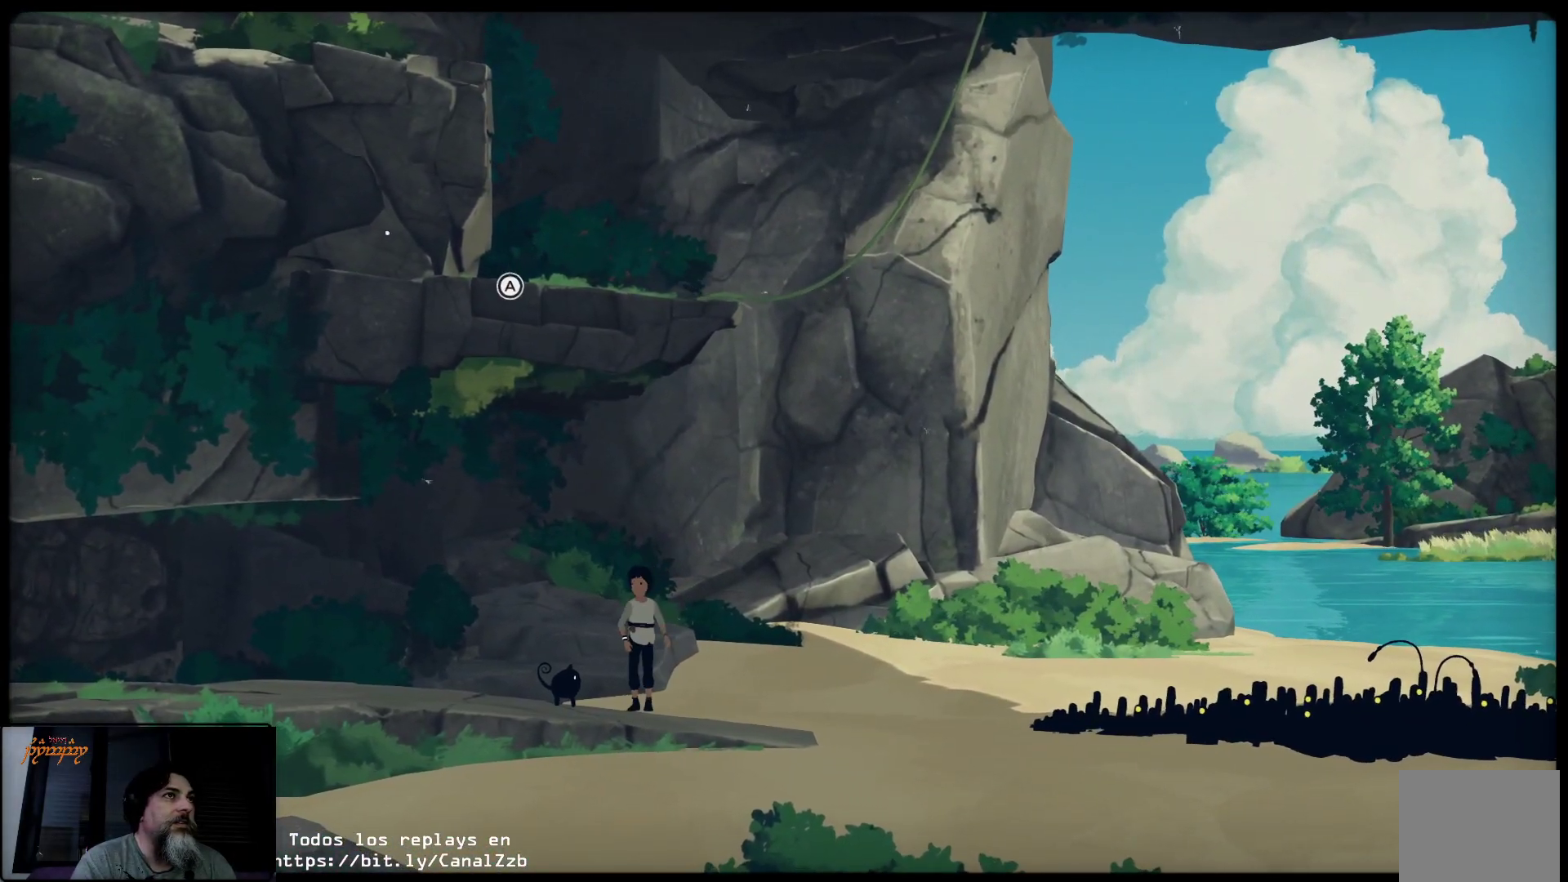
{"buttons": ["R2"], "left_stick": "up-right", "right_stick": "center", "events": [[33, "right_stick", "center"], [167, "left_stick", "up-right"]]}
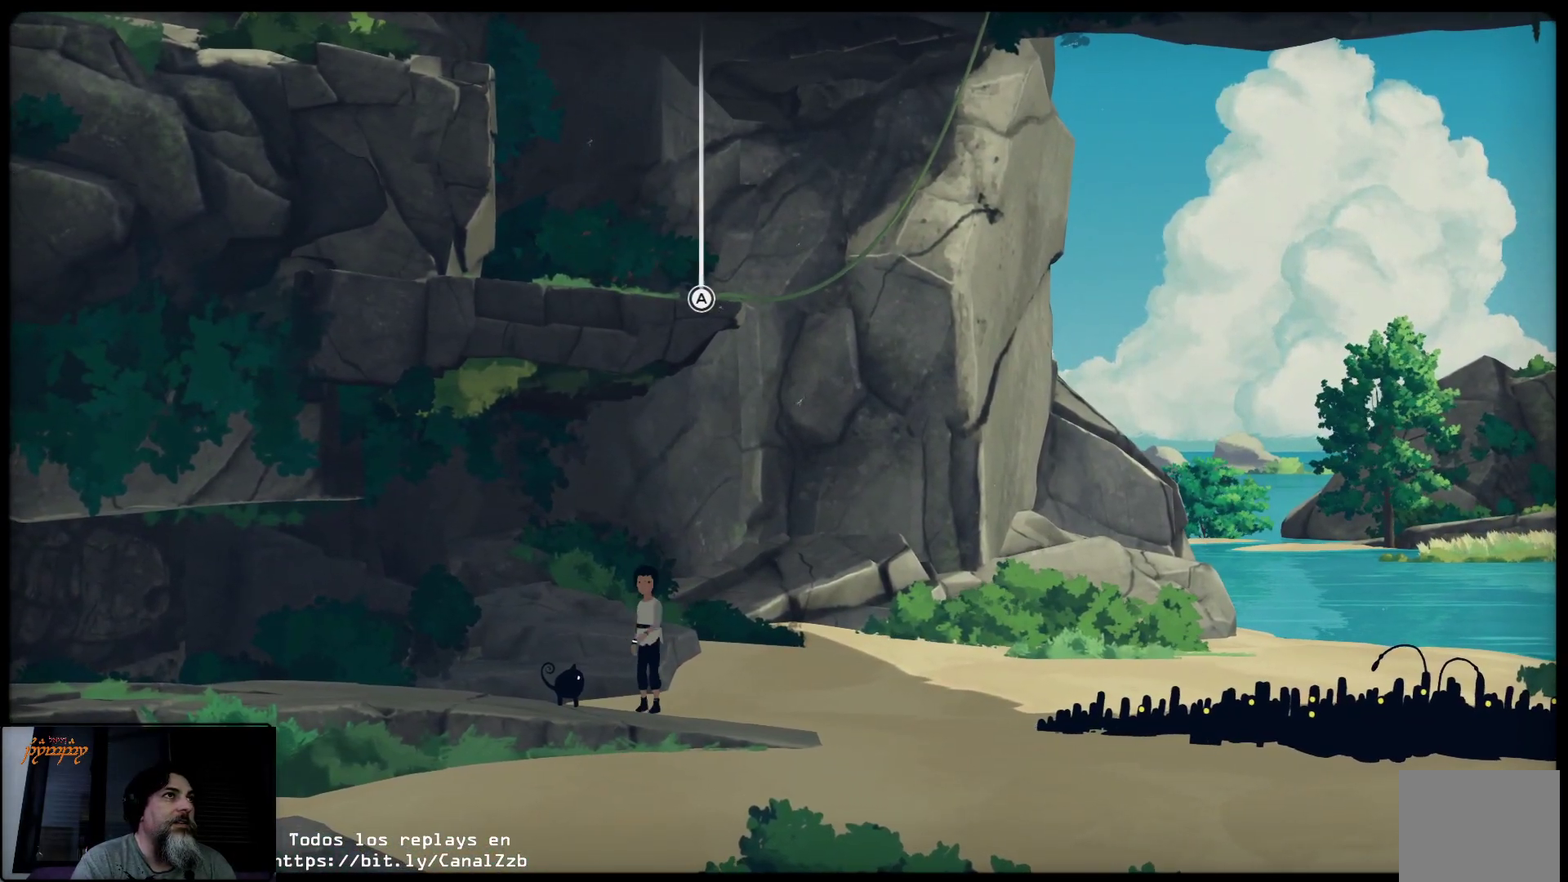
{"buttons": ["R2"], "left_stick": "up", "right_stick": "center", "events": [[83, "left_stick", "up"], [317, "A", "down"], [467, "A", "up"]]}
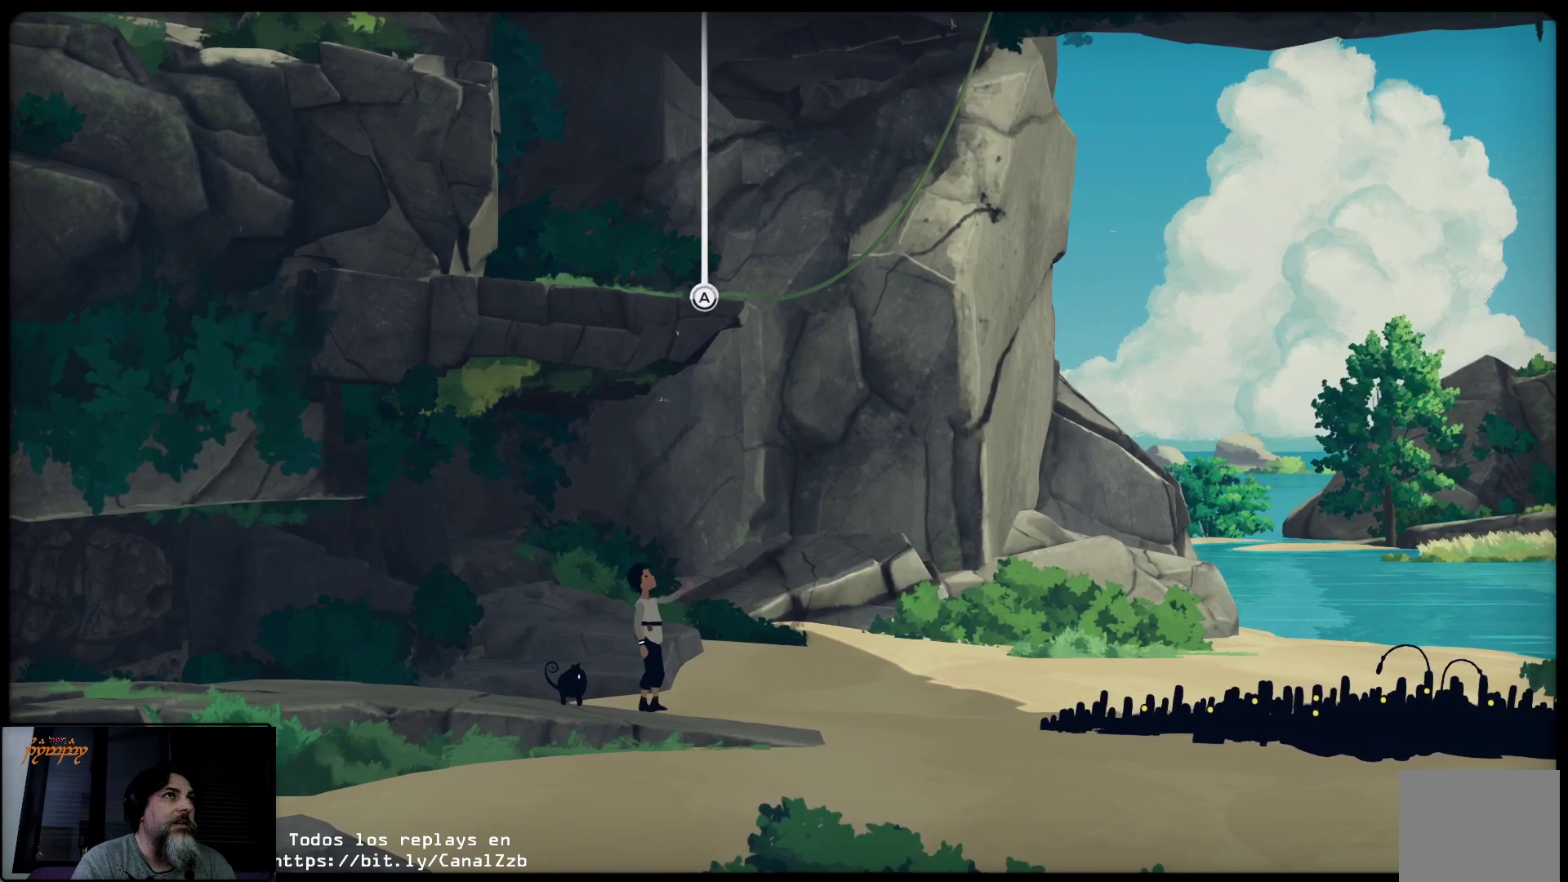
{"buttons": ["R2"], "left_stick": "center", "right_stick": "center", "events": [[350, "left_stick", "center"]]}
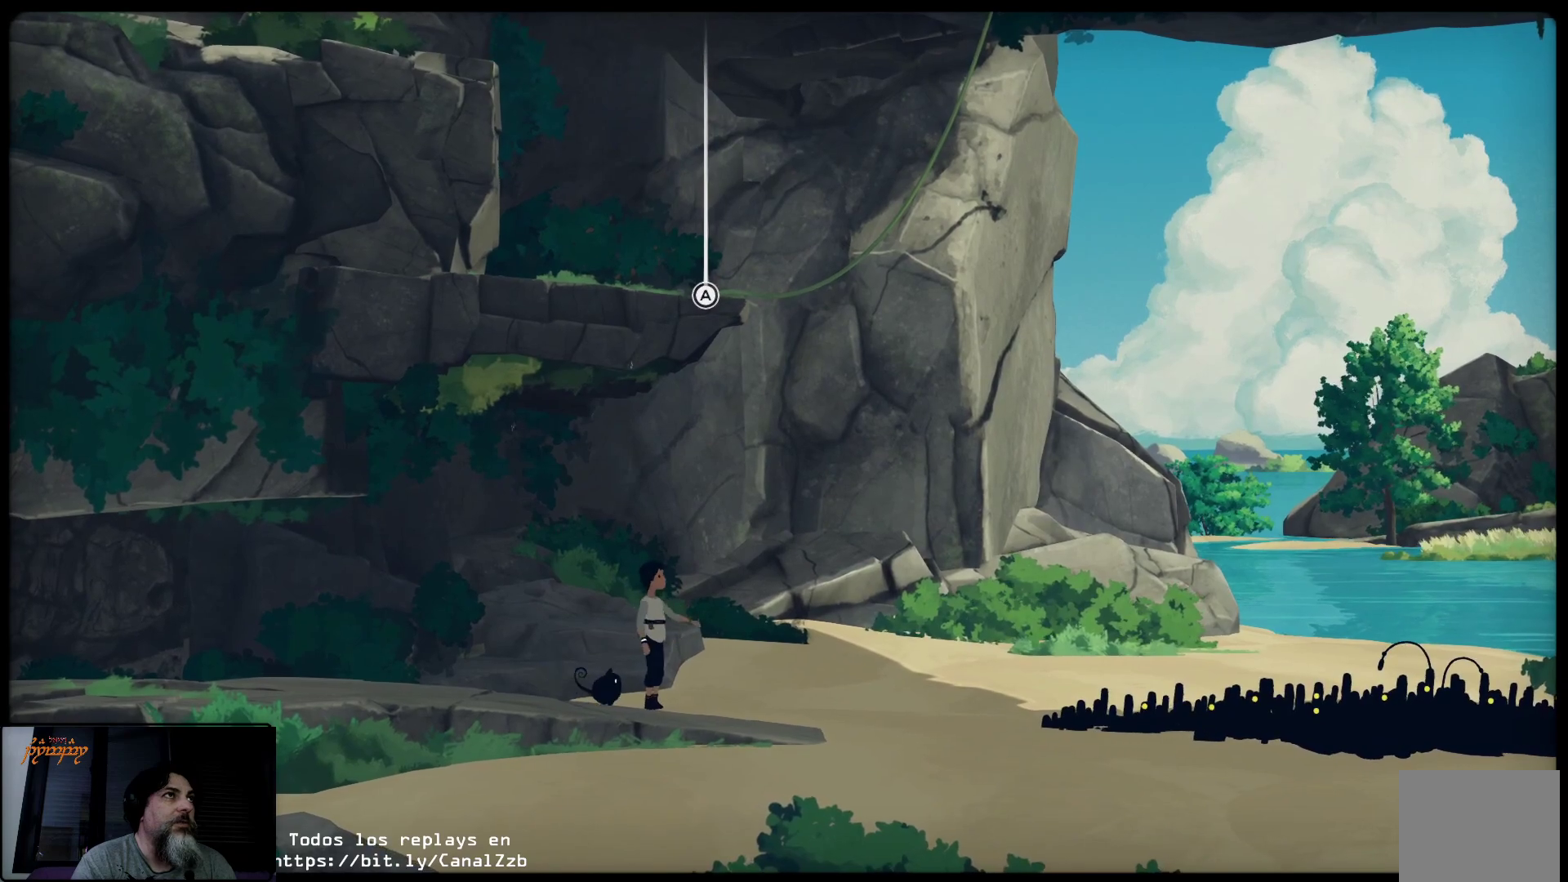
{"buttons": [], "left_stick": "right", "right_stick": "center", "events": [[50, "R2", "up"], [150, "left_stick", "right"]]}
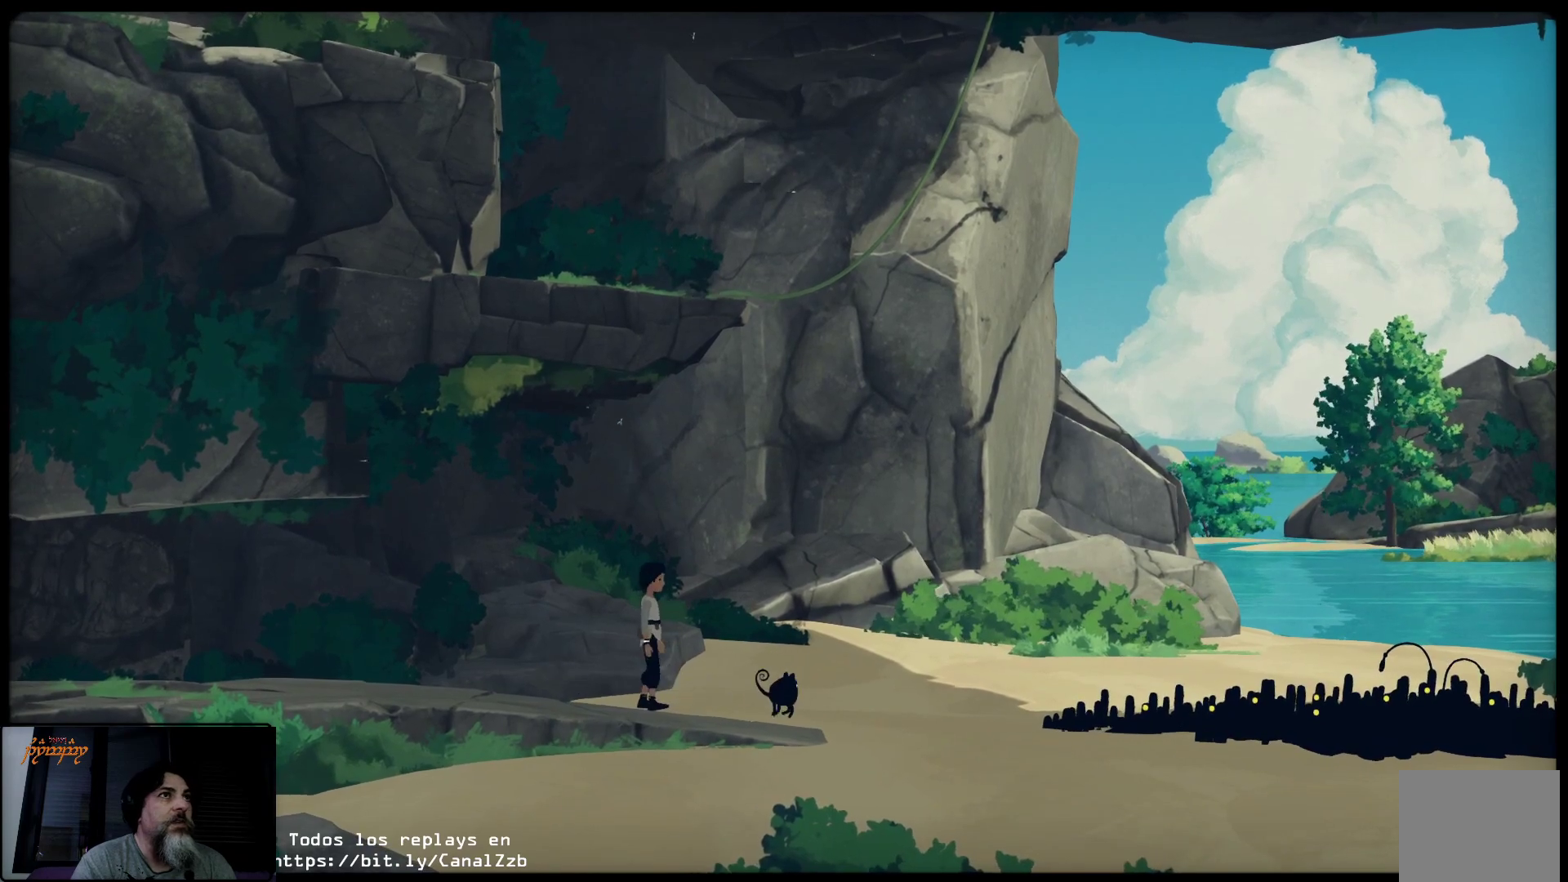
{"buttons": [], "left_stick": "right", "right_stick": "center", "events": []}
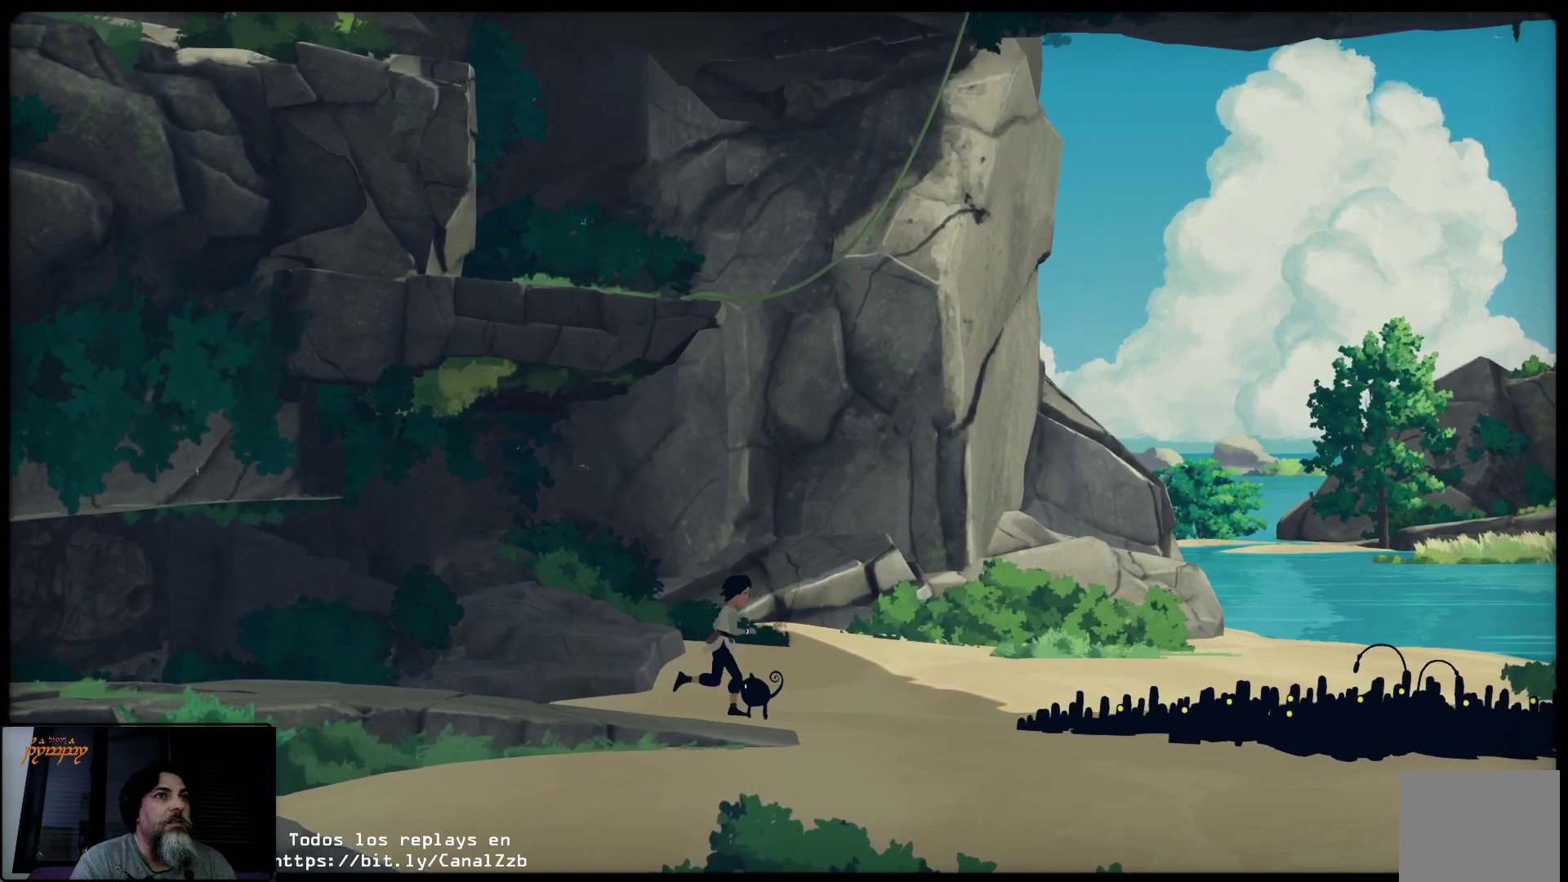
{"buttons": [], "left_stick": "right", "right_stick": "center", "events": []}
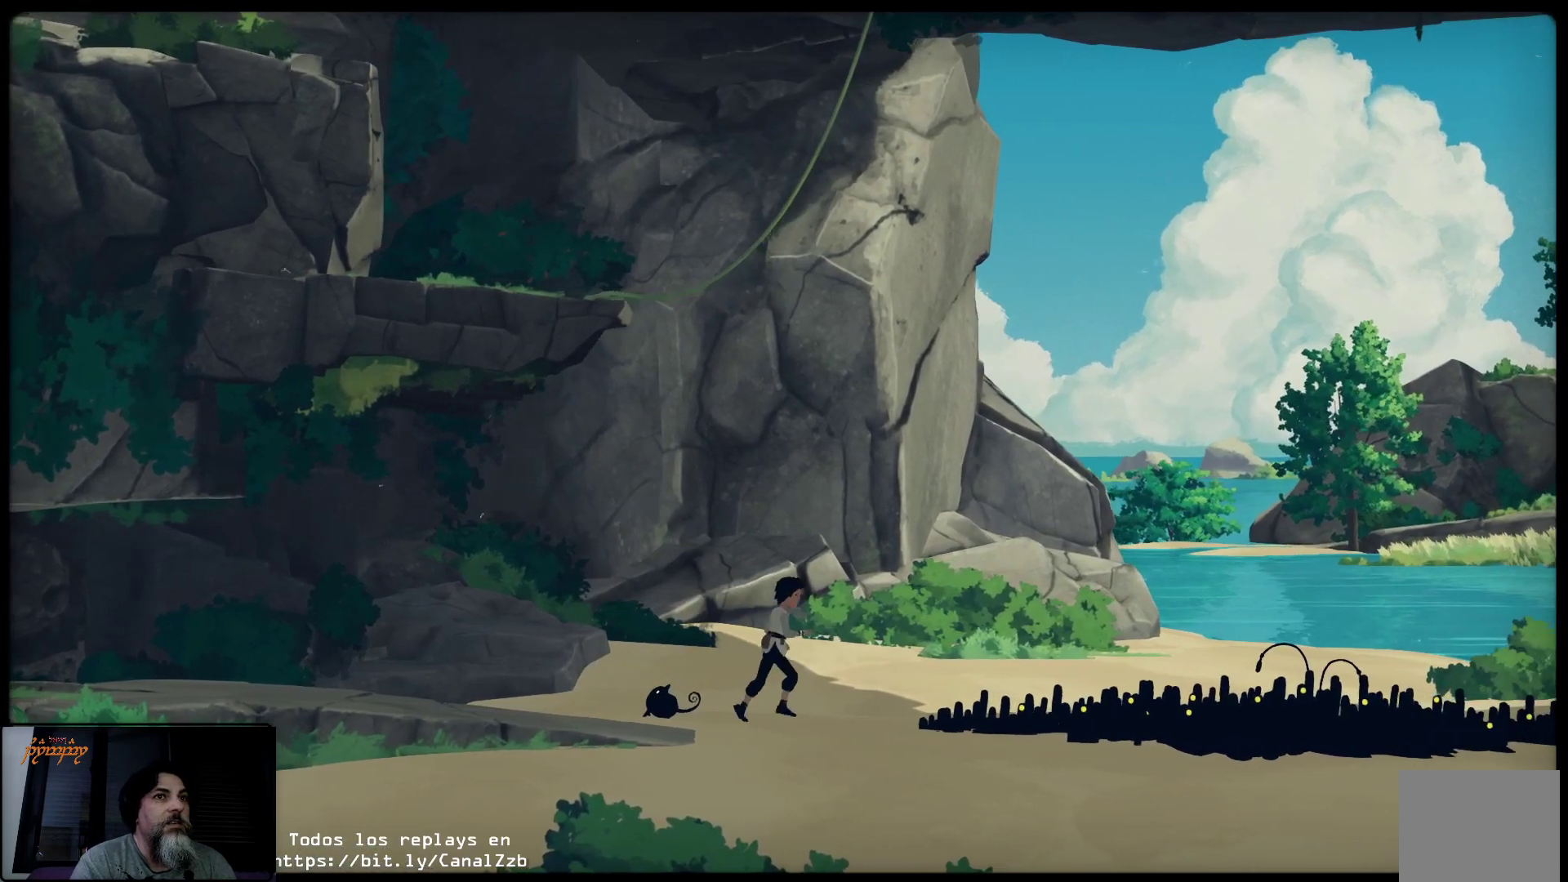
{"buttons": [], "left_stick": "center", "right_stick": "center", "events": [[150, "left_stick", "center"]]}
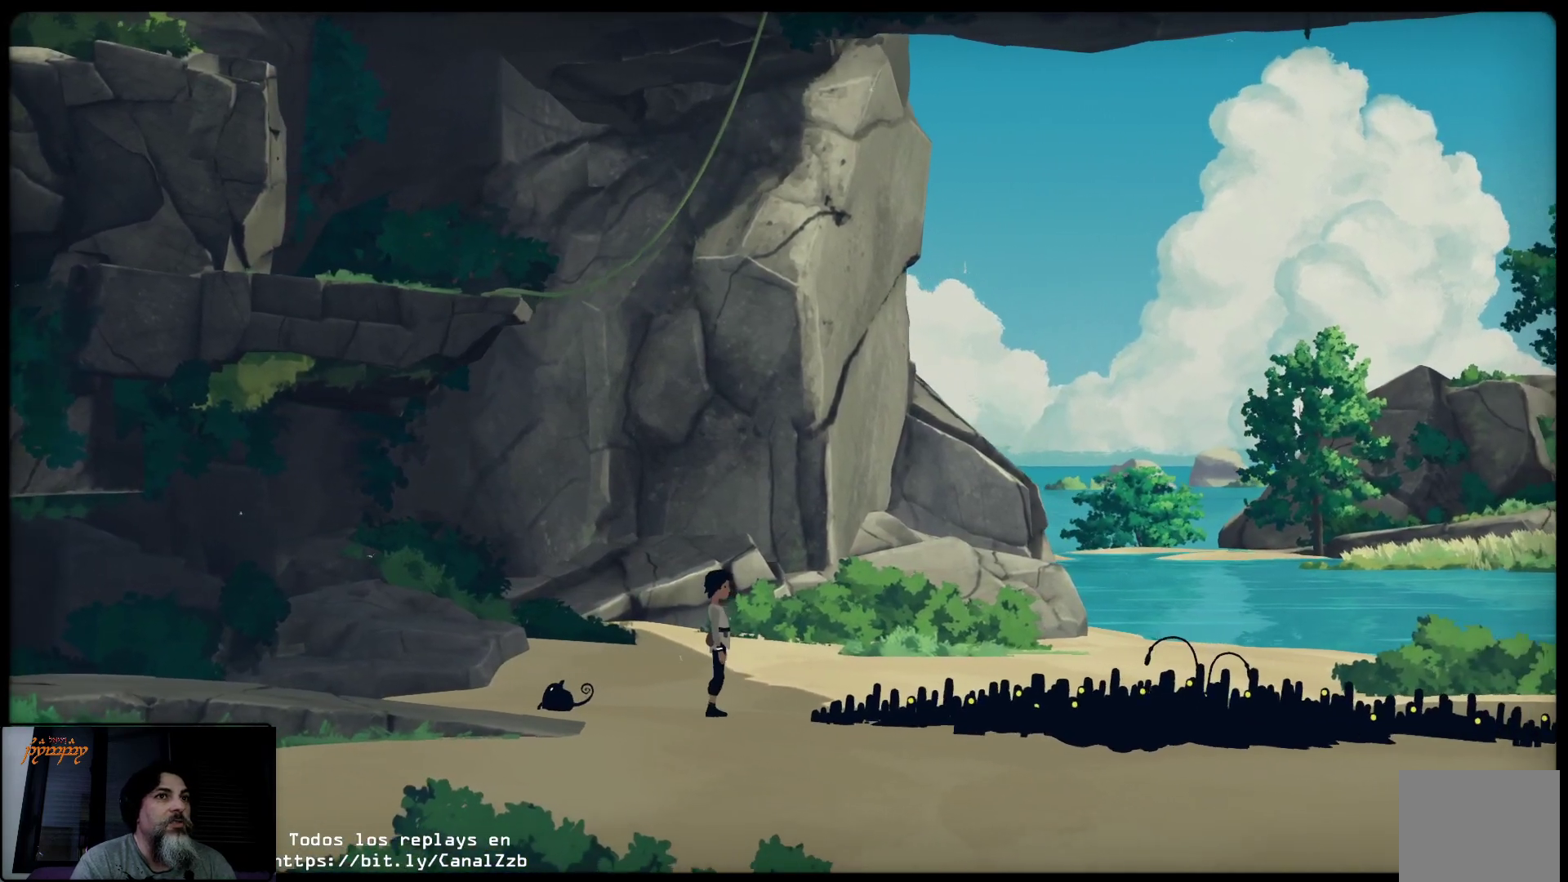
{"buttons": [], "left_stick": "left", "right_stick": "center", "events": [[283, "left_stick", "left"]]}
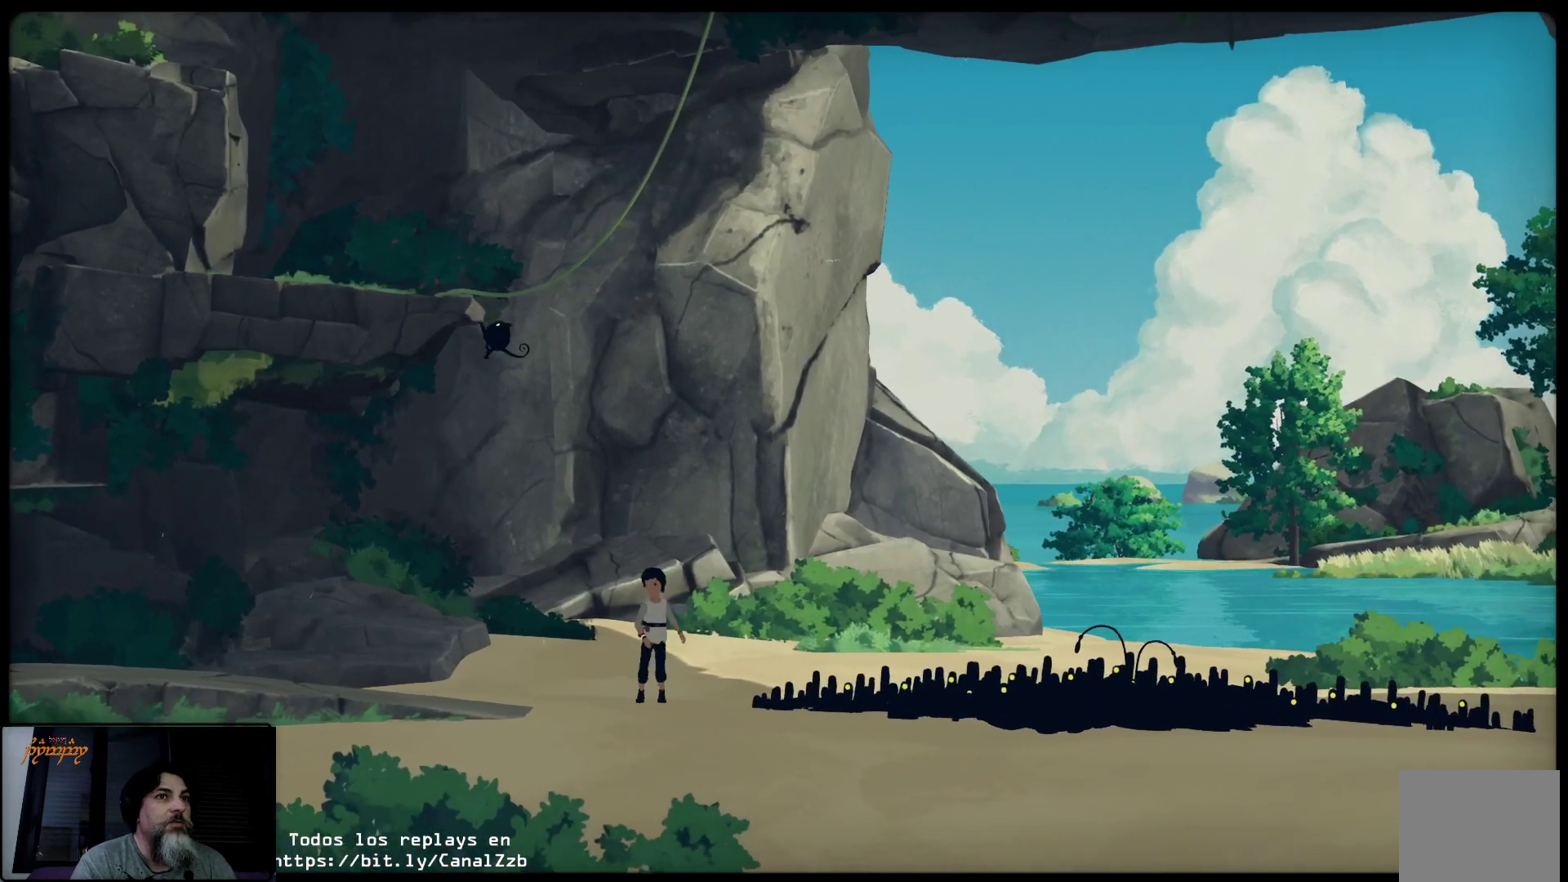
{"buttons": ["Y"], "left_stick": "center", "right_stick": "center", "events": [[150, "left_stick", "center"], [450, "Y", "down"]]}
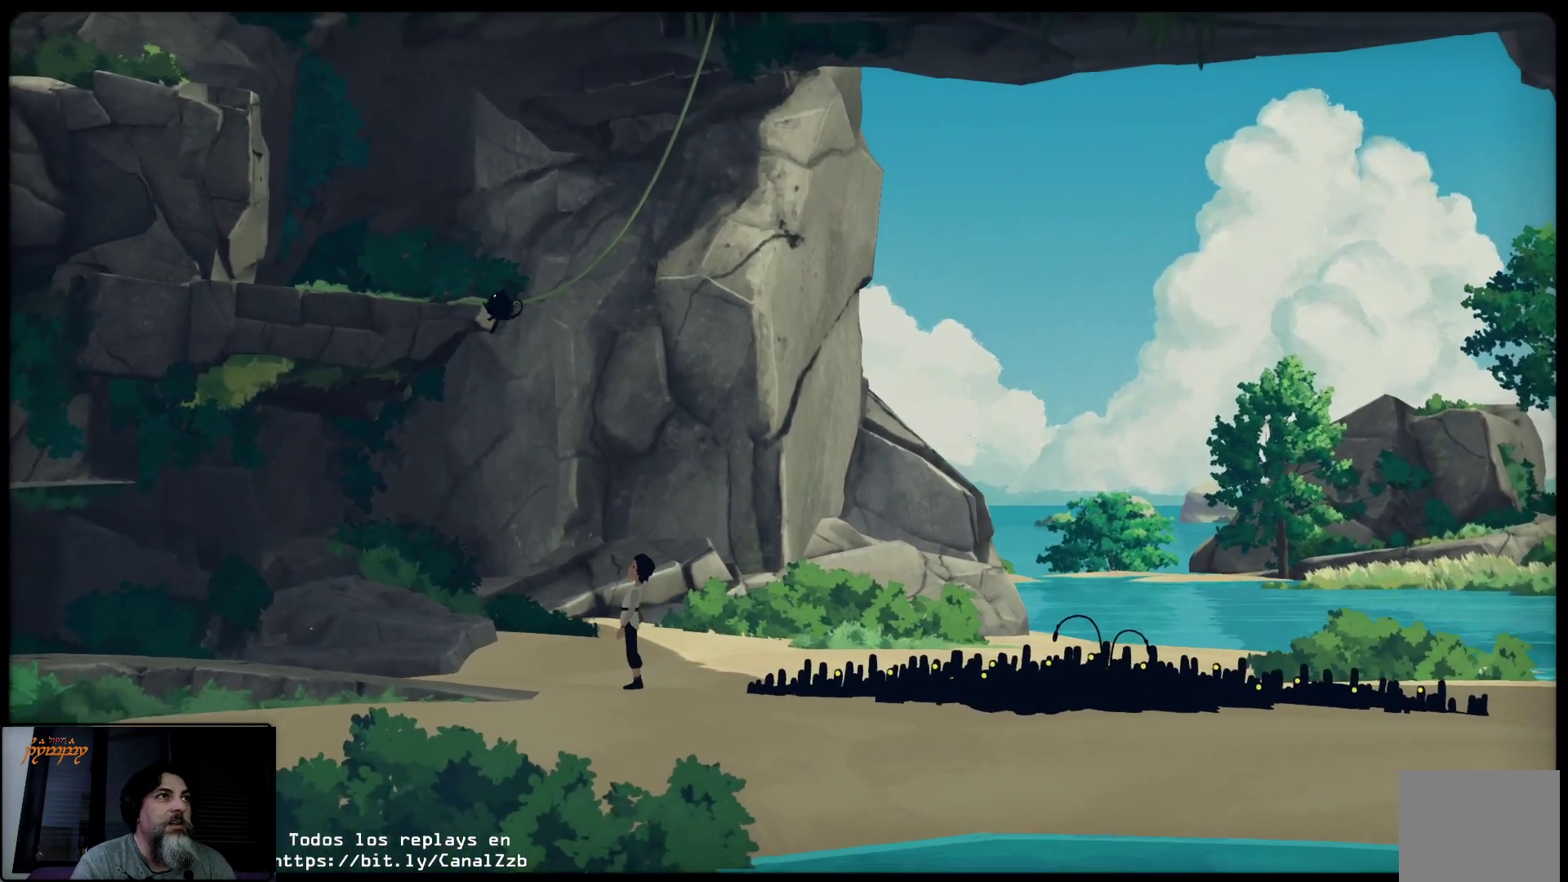
{"buttons": [], "left_stick": "center", "right_stick": "center", "events": [[67, "Y", "up"], [383, "Y", "down"], [467, "Y", "up"]]}